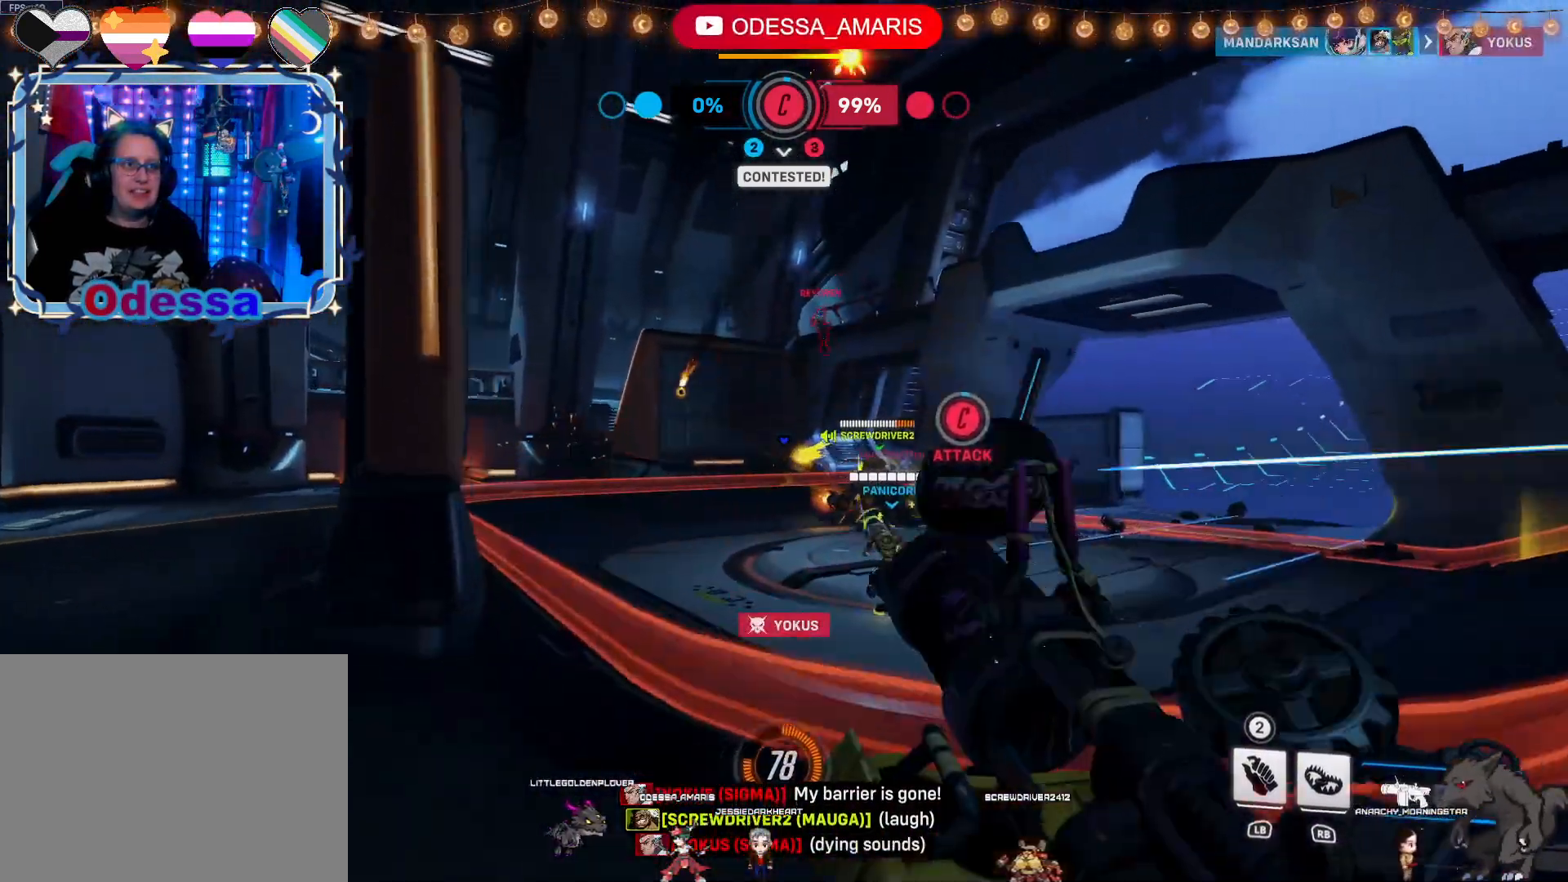
Gameplay with a controller (PlayStation layout); each line is a JSON object with the inputs held at the frame after it. "events" lists button and stick changes between this image and that frame as [ms after this image, input, new state], when the widget could be followed in between.
{"buttons": ["R2"], "left_stick": "up-right", "right_stick": "center", "events": [[117, "CROSS", "up"]]}
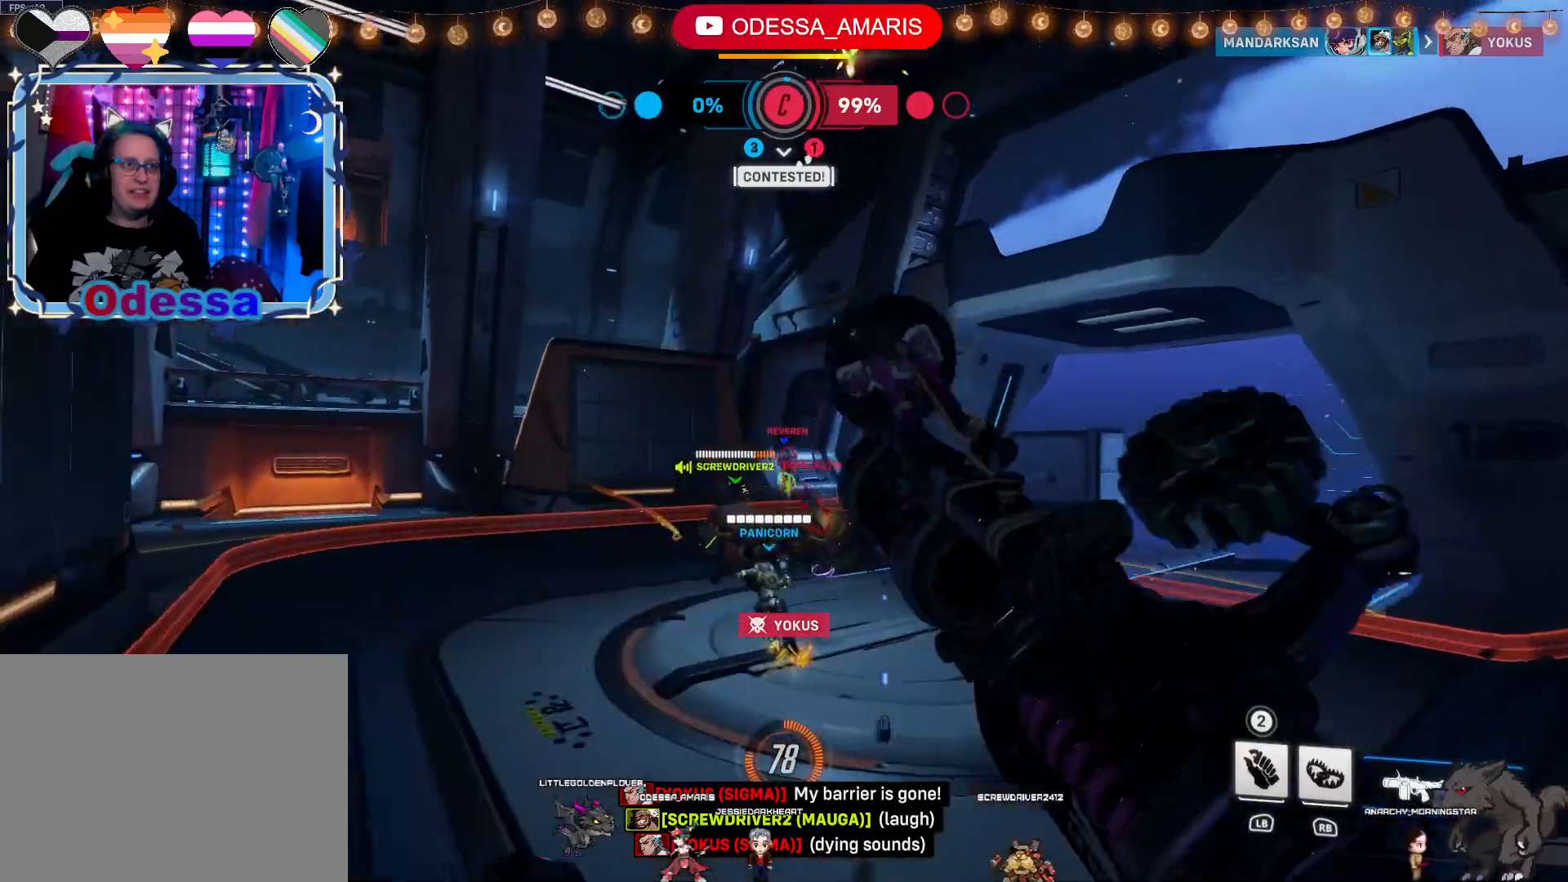
{"buttons": ["R2"], "left_stick": "up-right", "right_stick": "center", "events": [[317, "CROSS", "down"], [450, "CROSS", "up"]]}
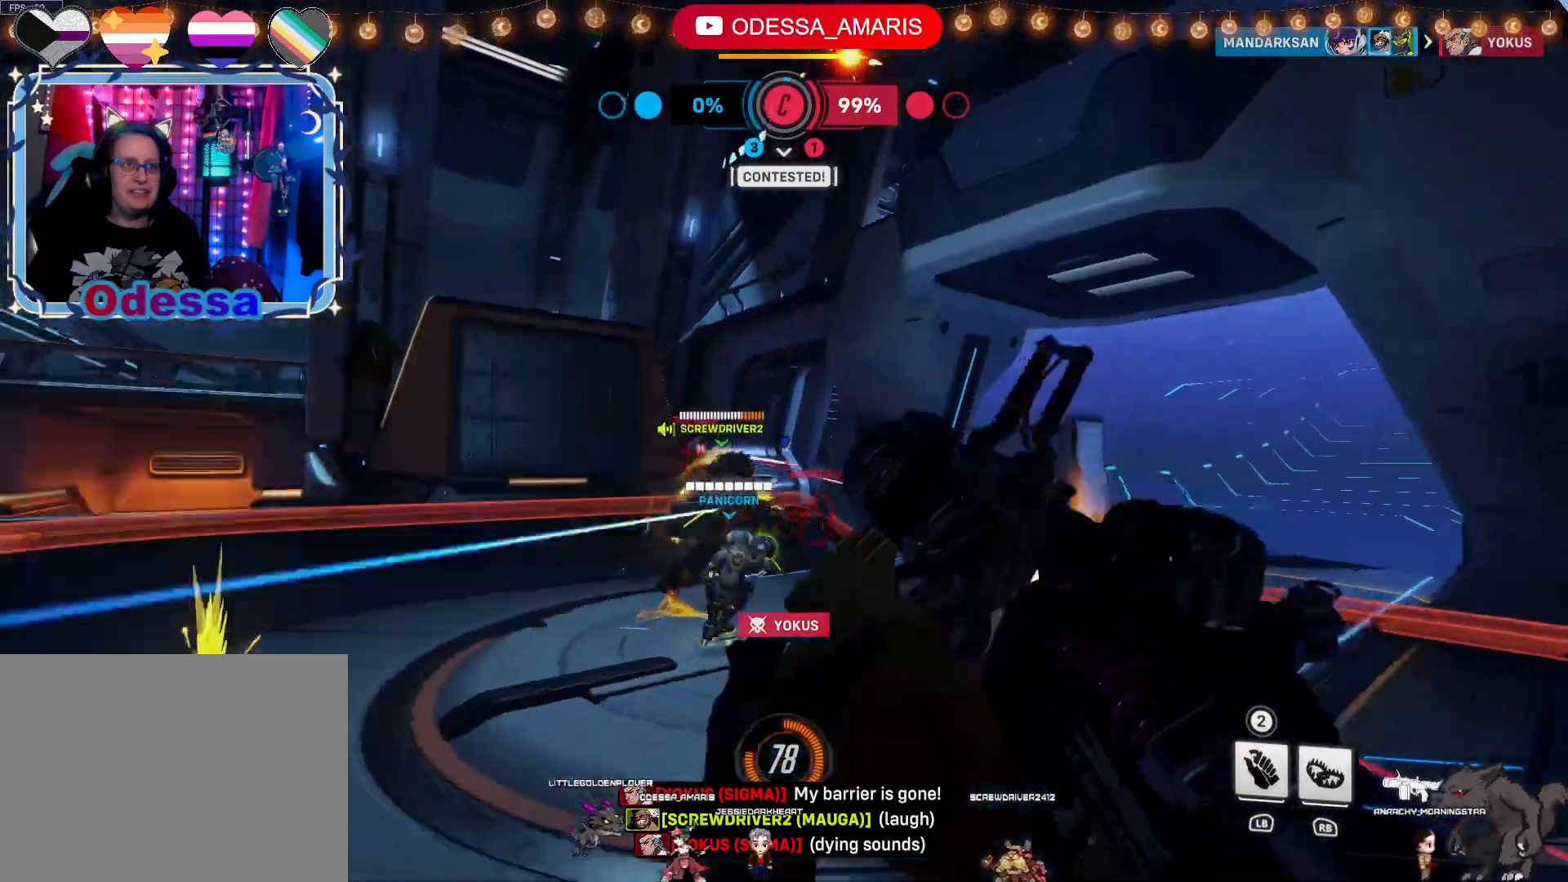
{"buttons": ["R2"], "left_stick": "right", "right_stick": "center", "events": [[133, "left_stick", "right"], [150, "right_stick", "left"], [317, "right_stick", "center"]]}
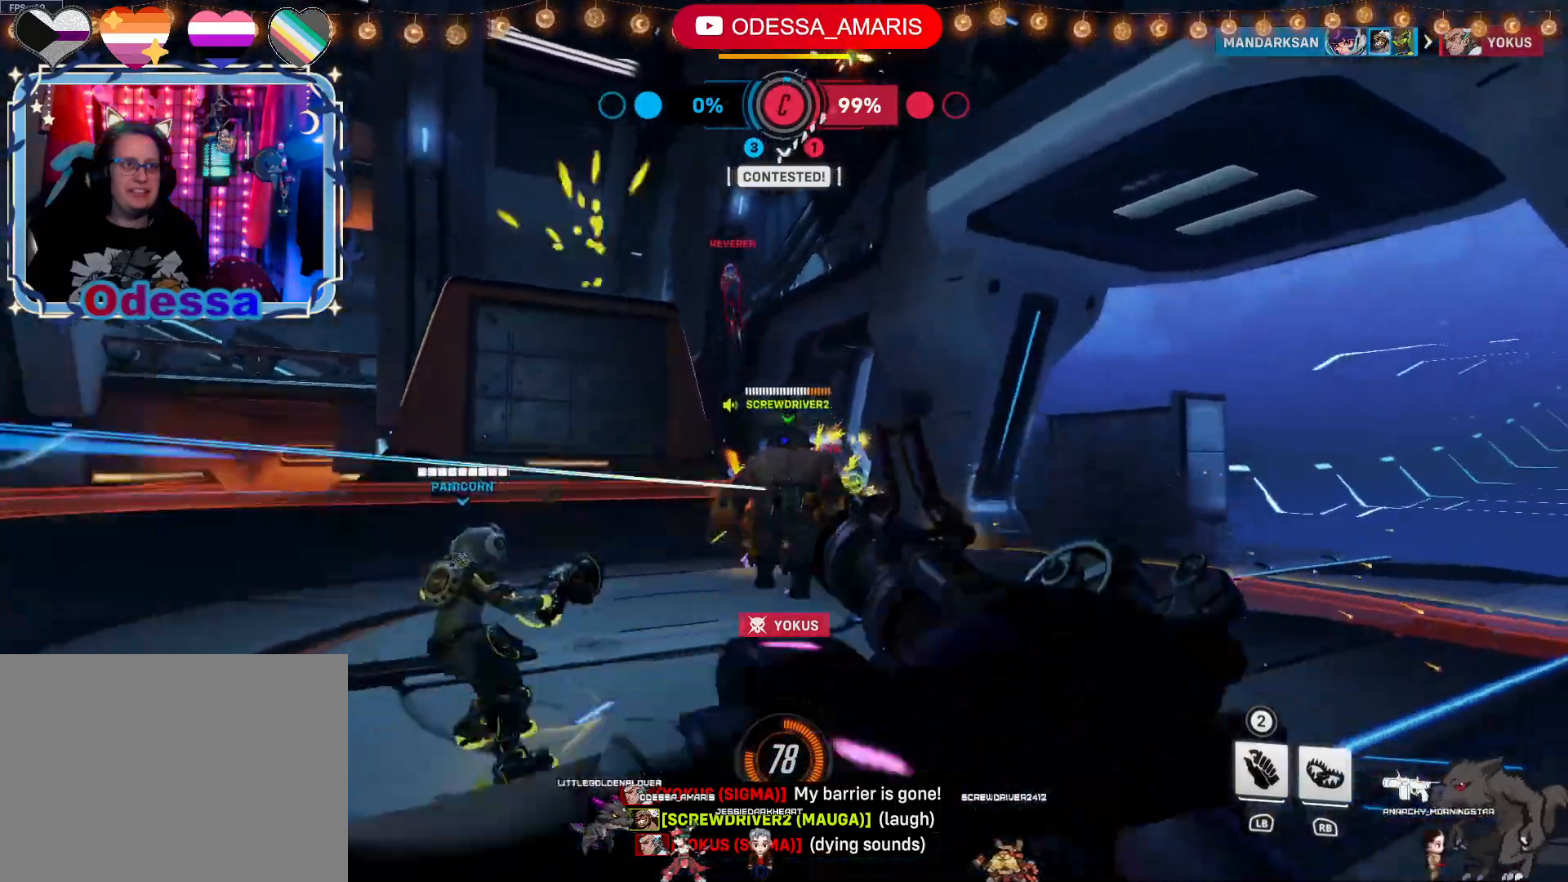
{"buttons": ["CROSS", "R2"], "left_stick": "up-right", "right_stick": "center", "events": [[250, "right_stick", "left"], [400, "right_stick", "center"], [450, "left_stick", "up-right"], [500, "CROSS", "down"]]}
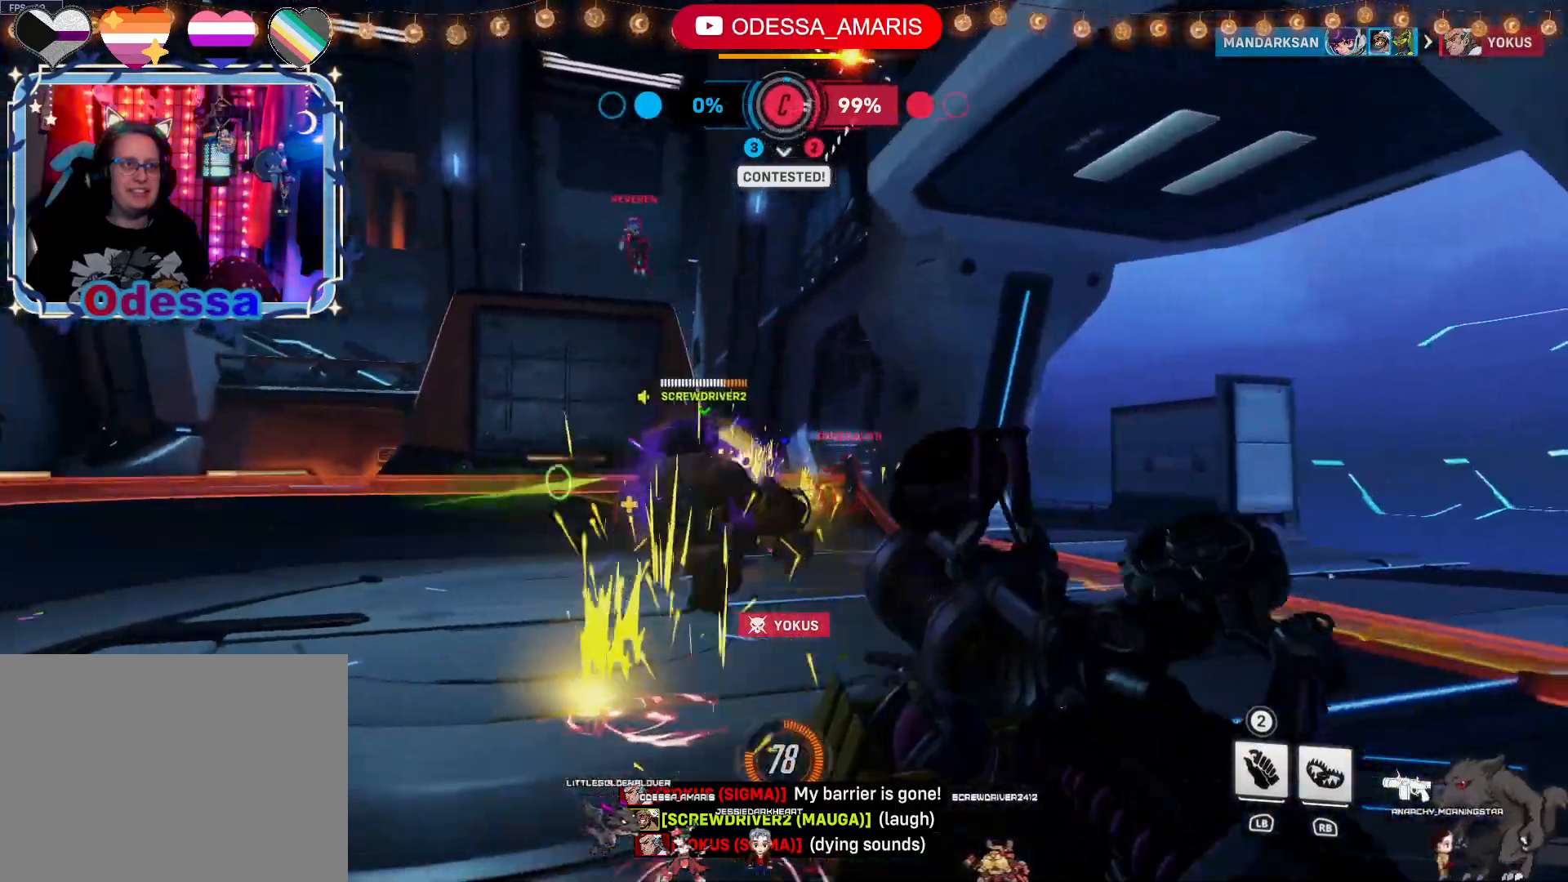
{"buttons": ["R2"], "left_stick": "down", "right_stick": "left", "events": [[17, "left_stick", "up"], [117, "CROSS", "up"], [217, "left_stick", "right"], [283, "left_stick", "down-right"], [333, "right_stick", "left"], [433, "left_stick", "down"]]}
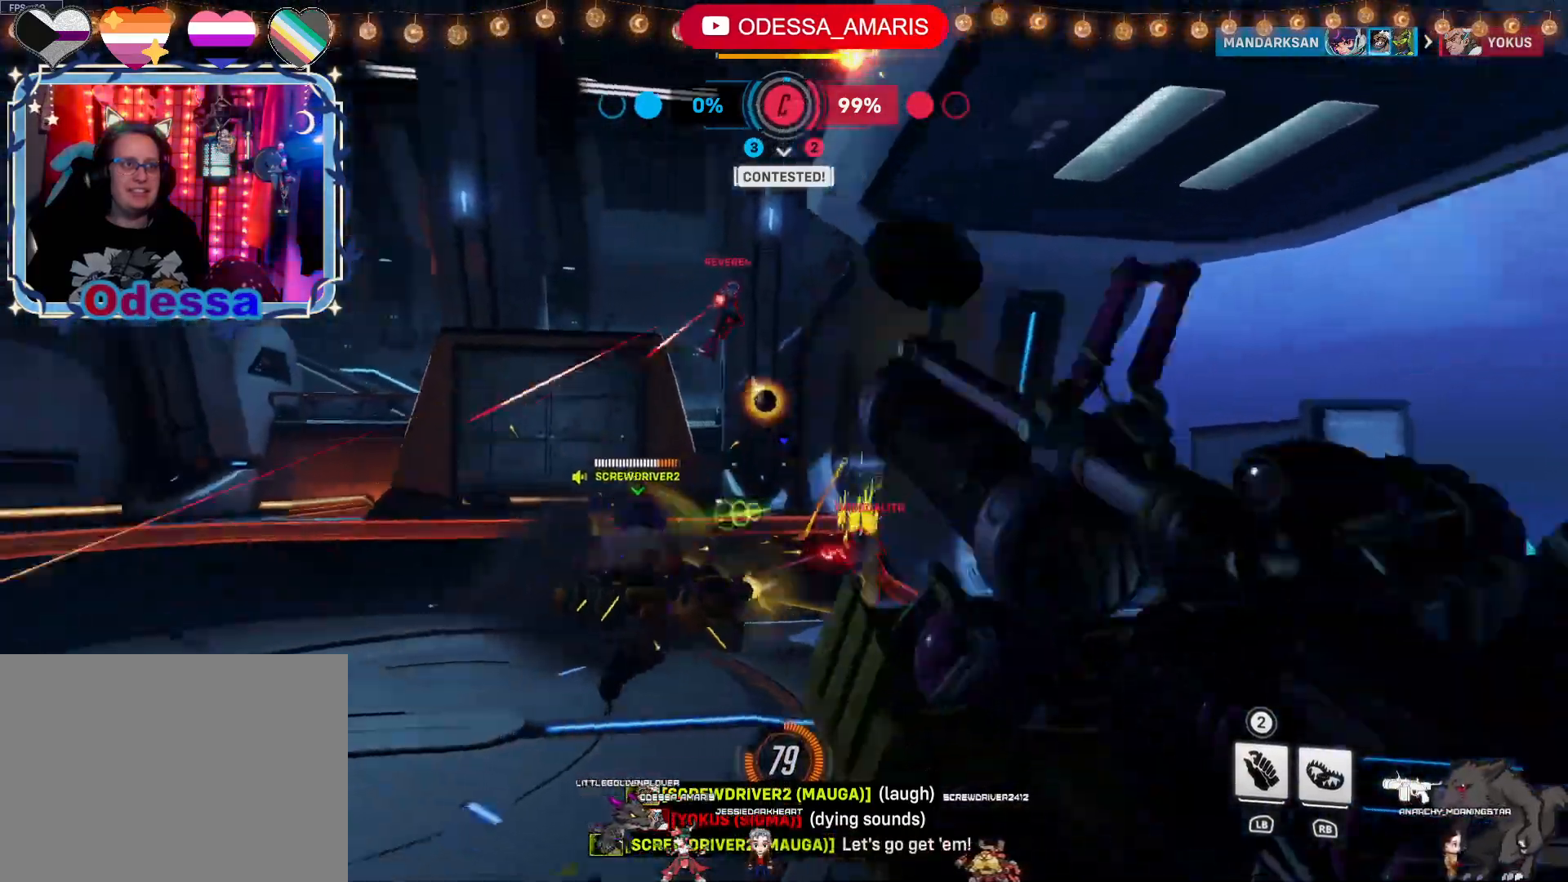
{"buttons": ["R2"], "left_stick": "left", "right_stick": "center", "events": [[17, "right_stick", "center"], [150, "left_stick", "down-right"], [467, "left_stick", "left"]]}
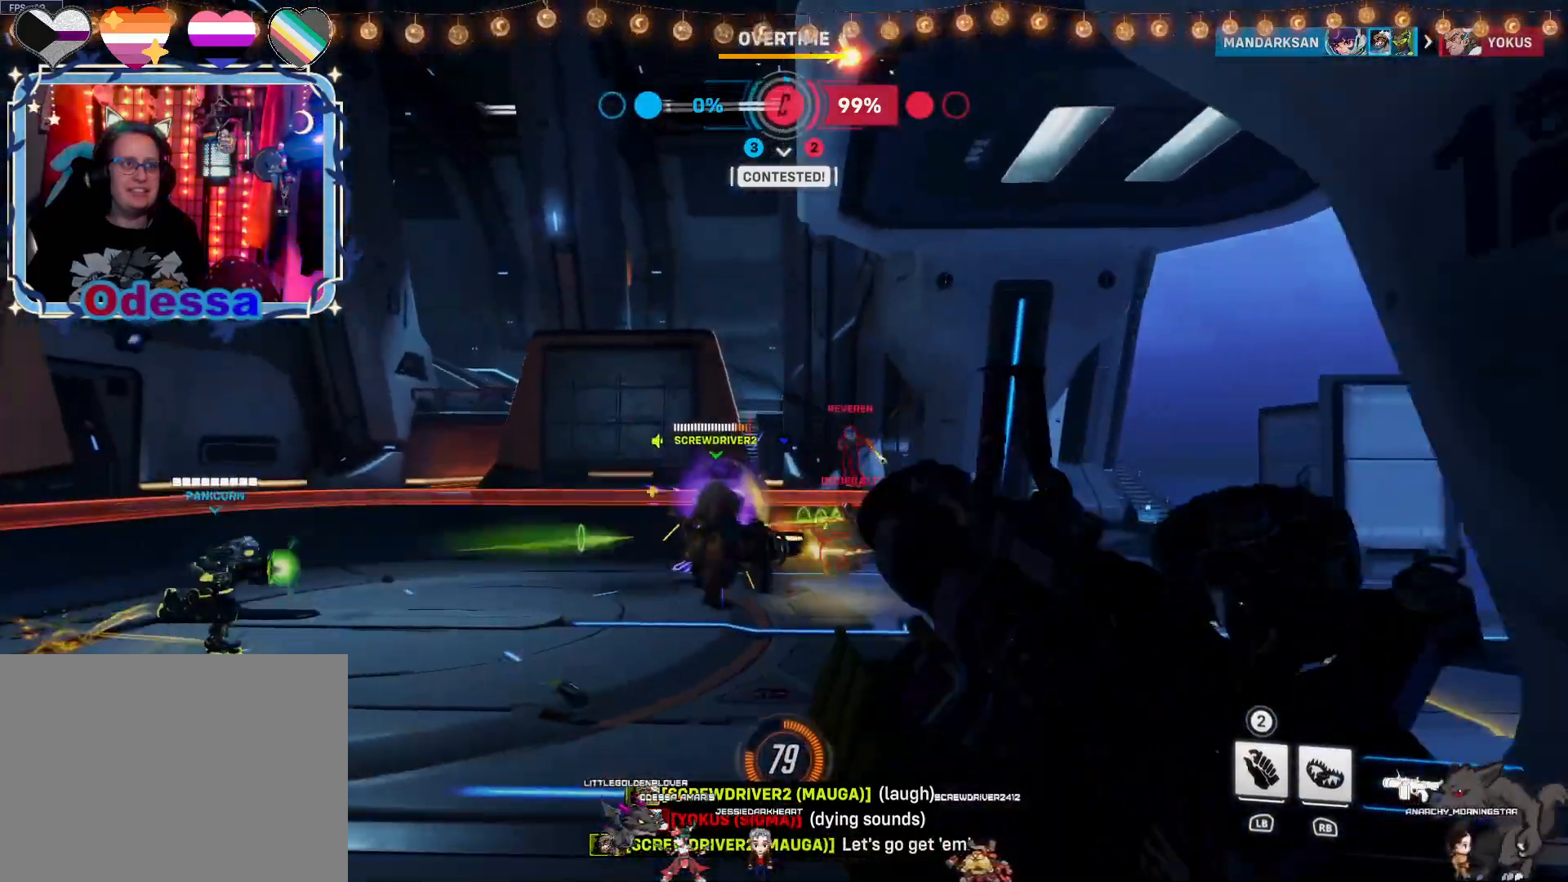
{"buttons": ["R2"], "left_stick": "up", "right_stick": "center", "events": [[33, "right_stick", "down-right"], [150, "left_stick", "up-left"], [150, "right_stick", "center"], [333, "CROSS", "down"], [350, "left_stick", "up"], [450, "CROSS", "up"]]}
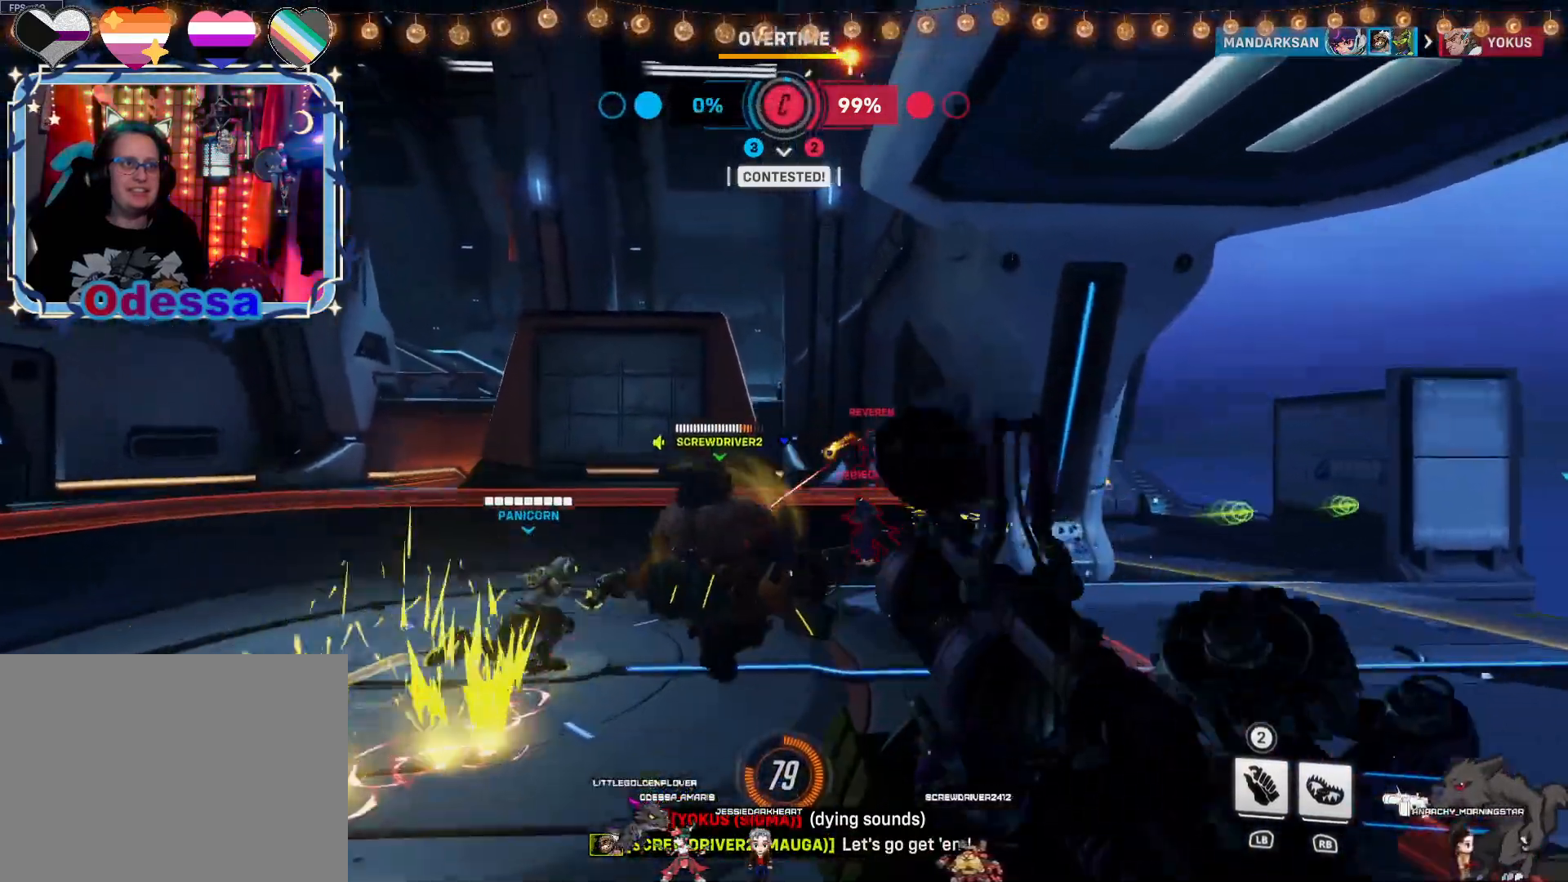
{"buttons": ["R2"], "left_stick": "left", "right_stick": "center", "events": [[150, "right_stick", "down-right"], [300, "right_stick", "center"], [333, "left_stick", "left"]]}
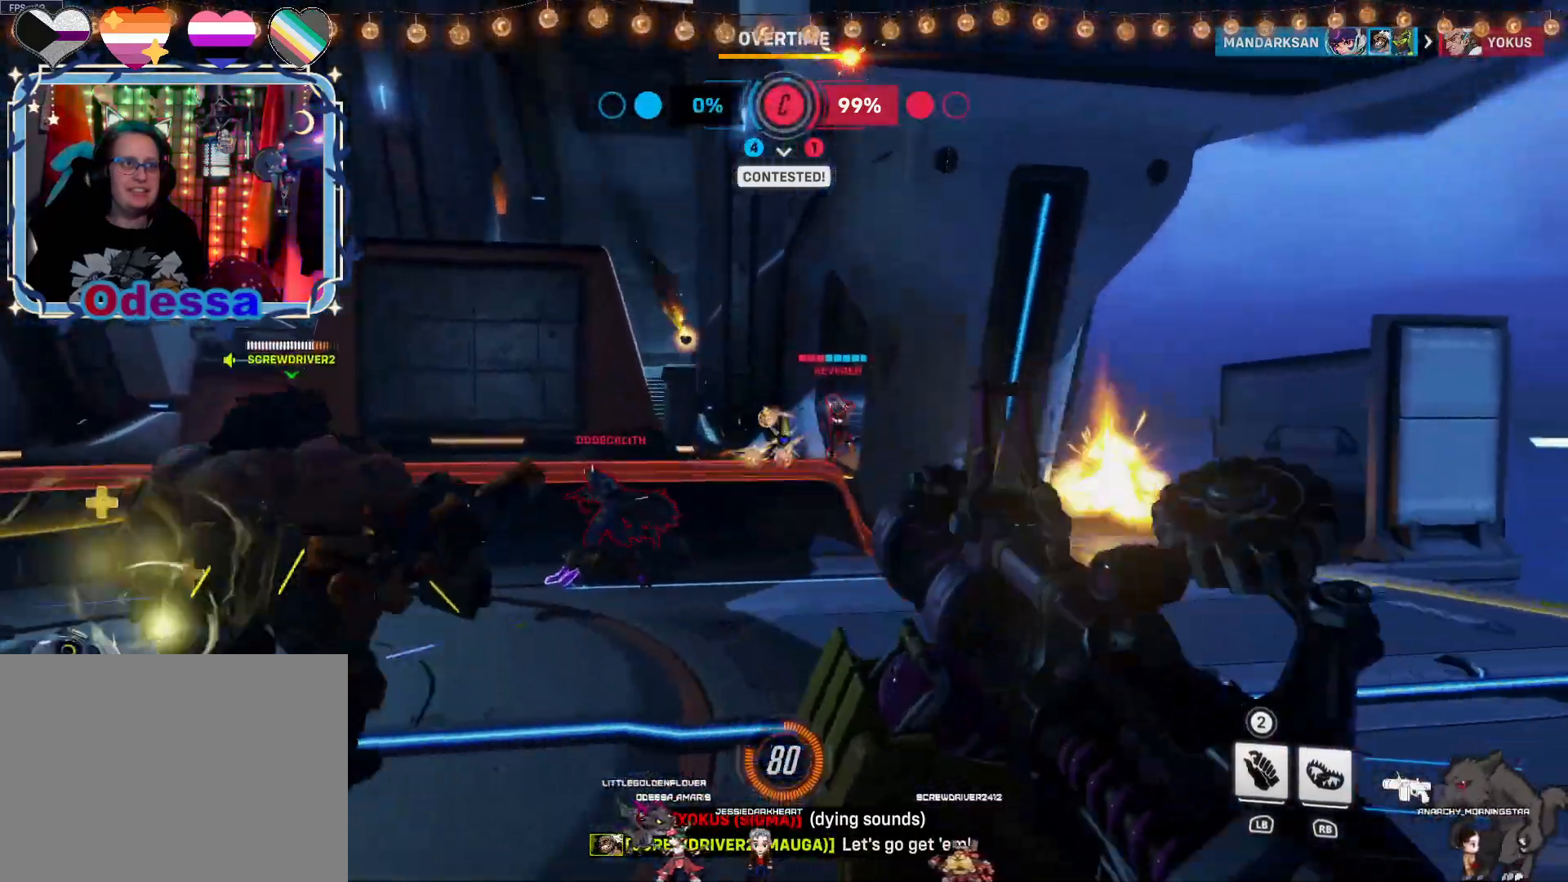
{"buttons": ["R2"], "left_stick": "left", "right_stick": "center", "events": [[300, "CROSS", "down"], [433, "CROSS", "up"]]}
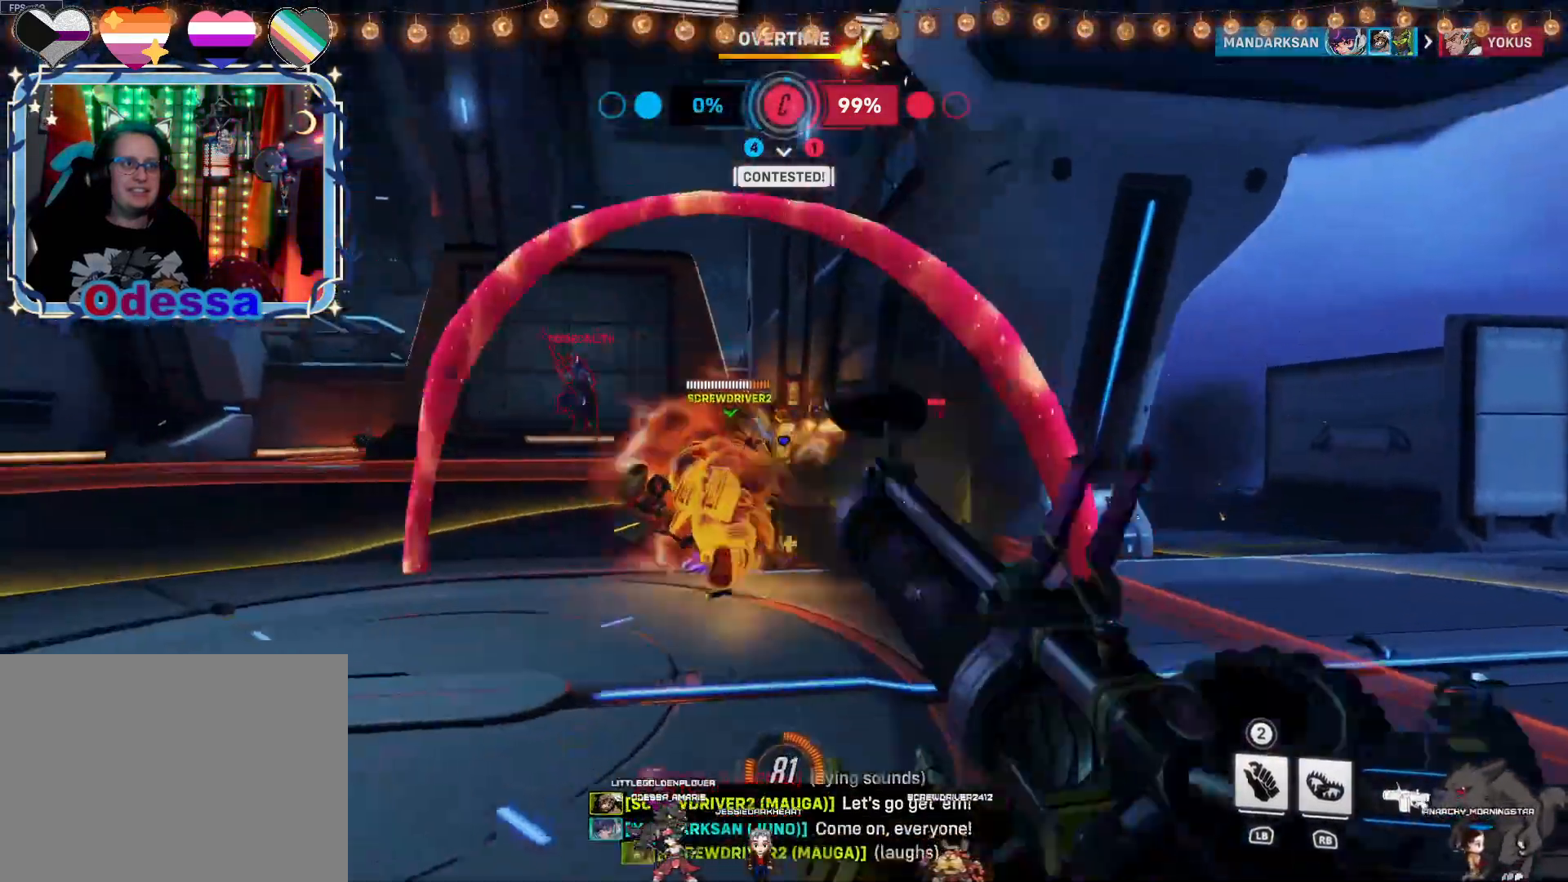
{"buttons": ["L2", "R2"], "left_stick": "up", "right_stick": "center", "events": [[233, "L2", "down"], [333, "left_stick", "up"]]}
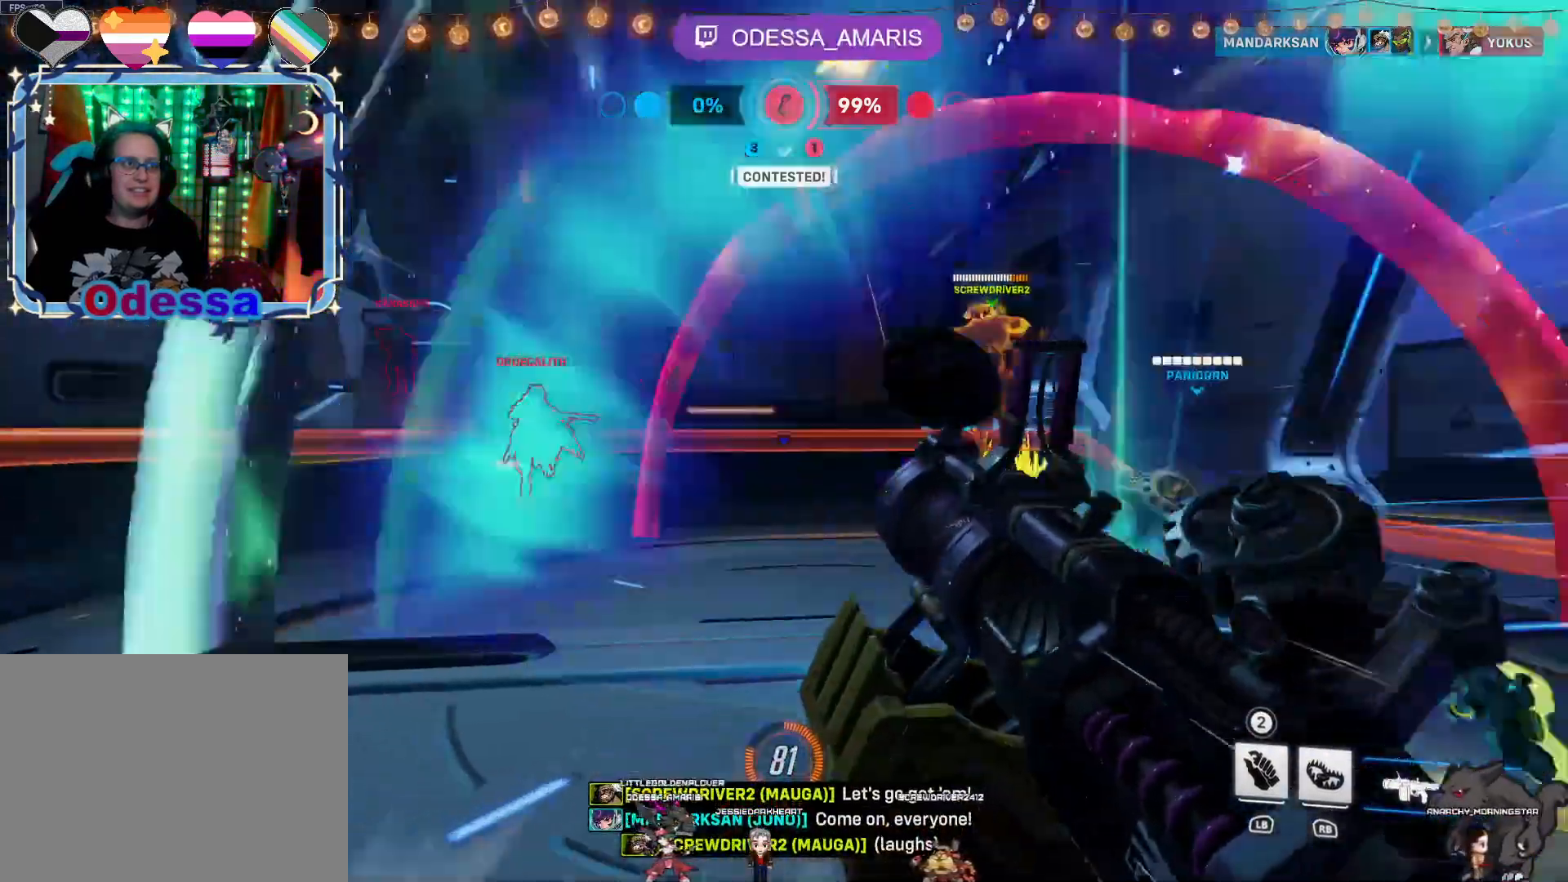
{"buttons": ["CROSS", "R2"], "left_stick": "down", "right_stick": "center", "events": [[50, "L2", "up"], [67, "left_stick", "up-left"], [150, "right_stick", "left"], [333, "right_stick", "center"], [450, "left_stick", "down-left"], [467, "CROSS", "down"], [500, "left_stick", "down"]]}
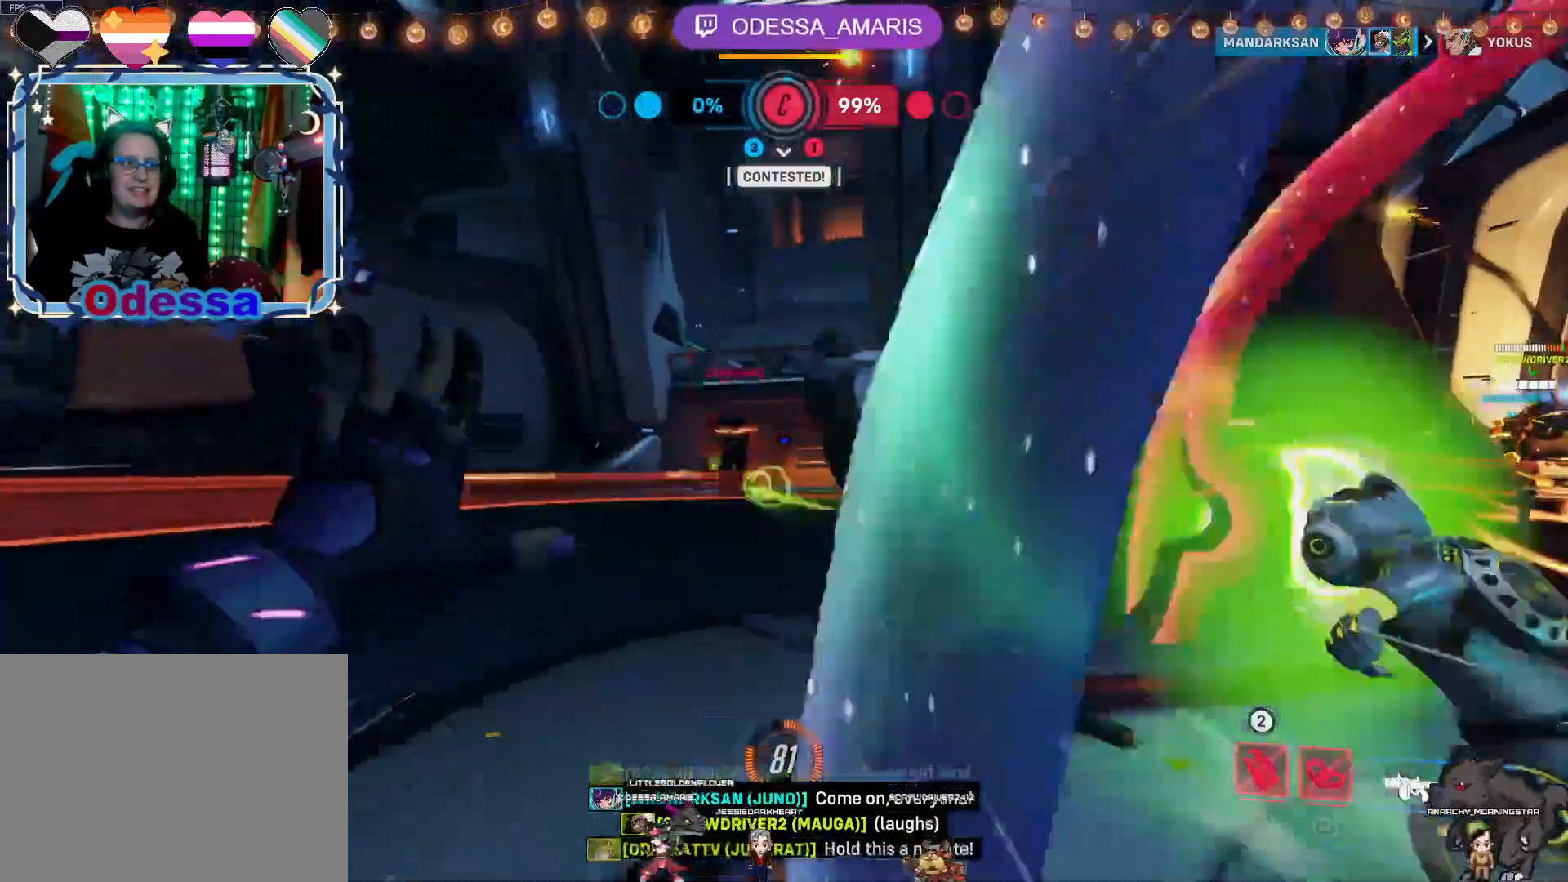
{"buttons": ["R2"], "left_stick": "down-right", "right_stick": "center", "events": [[117, "CROSS", "up"], [133, "R2", "up"], [233, "left_stick", "down-right"], [283, "R1", "down"], [400, "R1", "up"], [483, "R2", "down"]]}
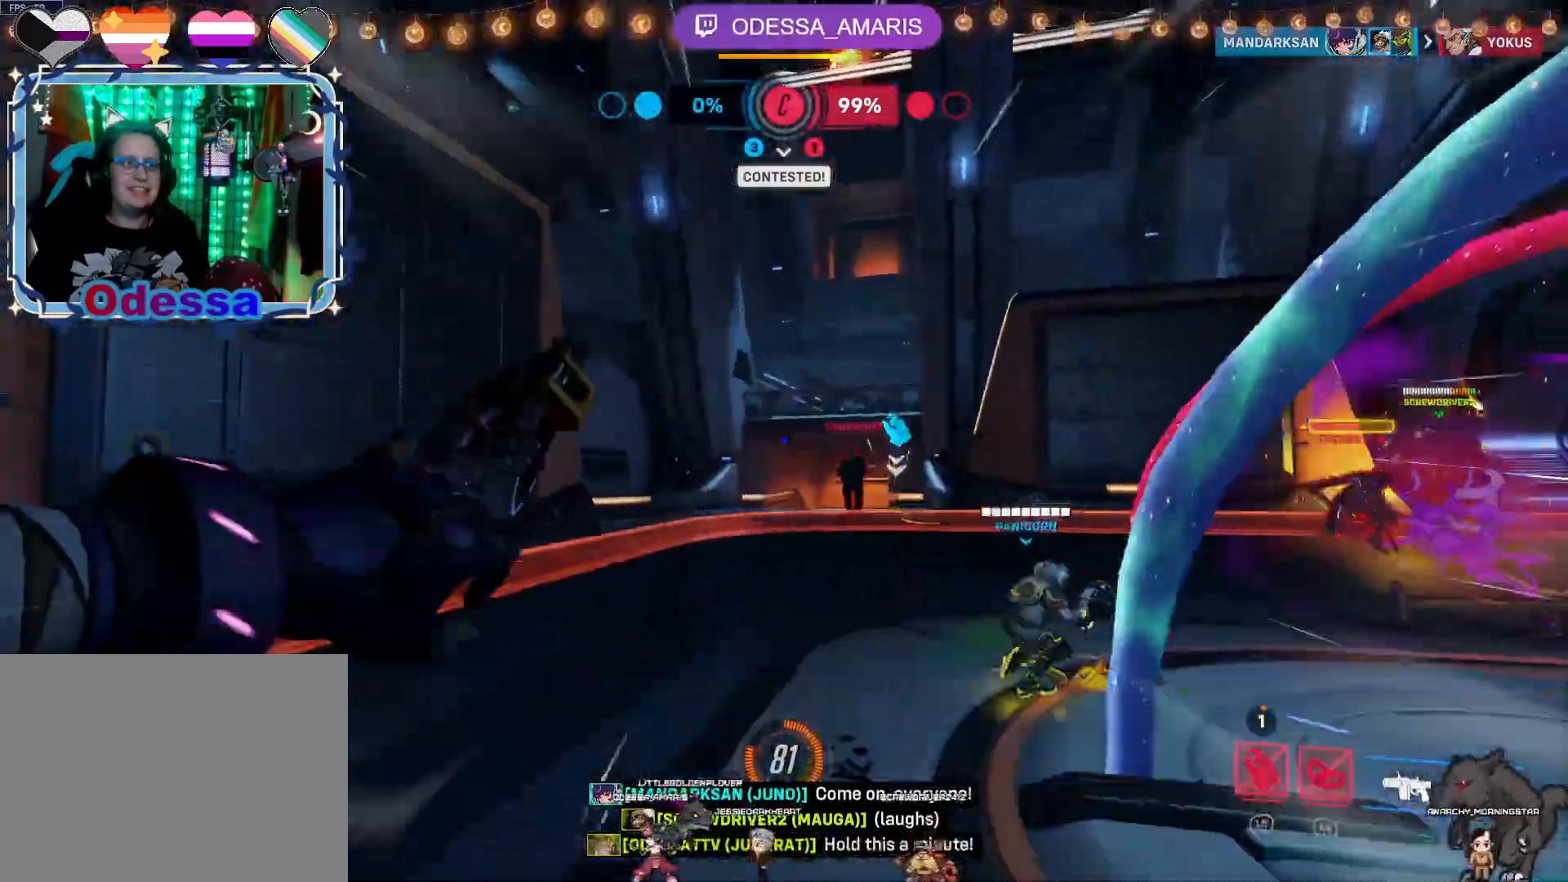
{"buttons": ["R2"], "left_stick": "up-left", "right_stick": "center", "events": [[200, "L2", "down"], [283, "left_stick", "up-left"], [450, "L2", "up"]]}
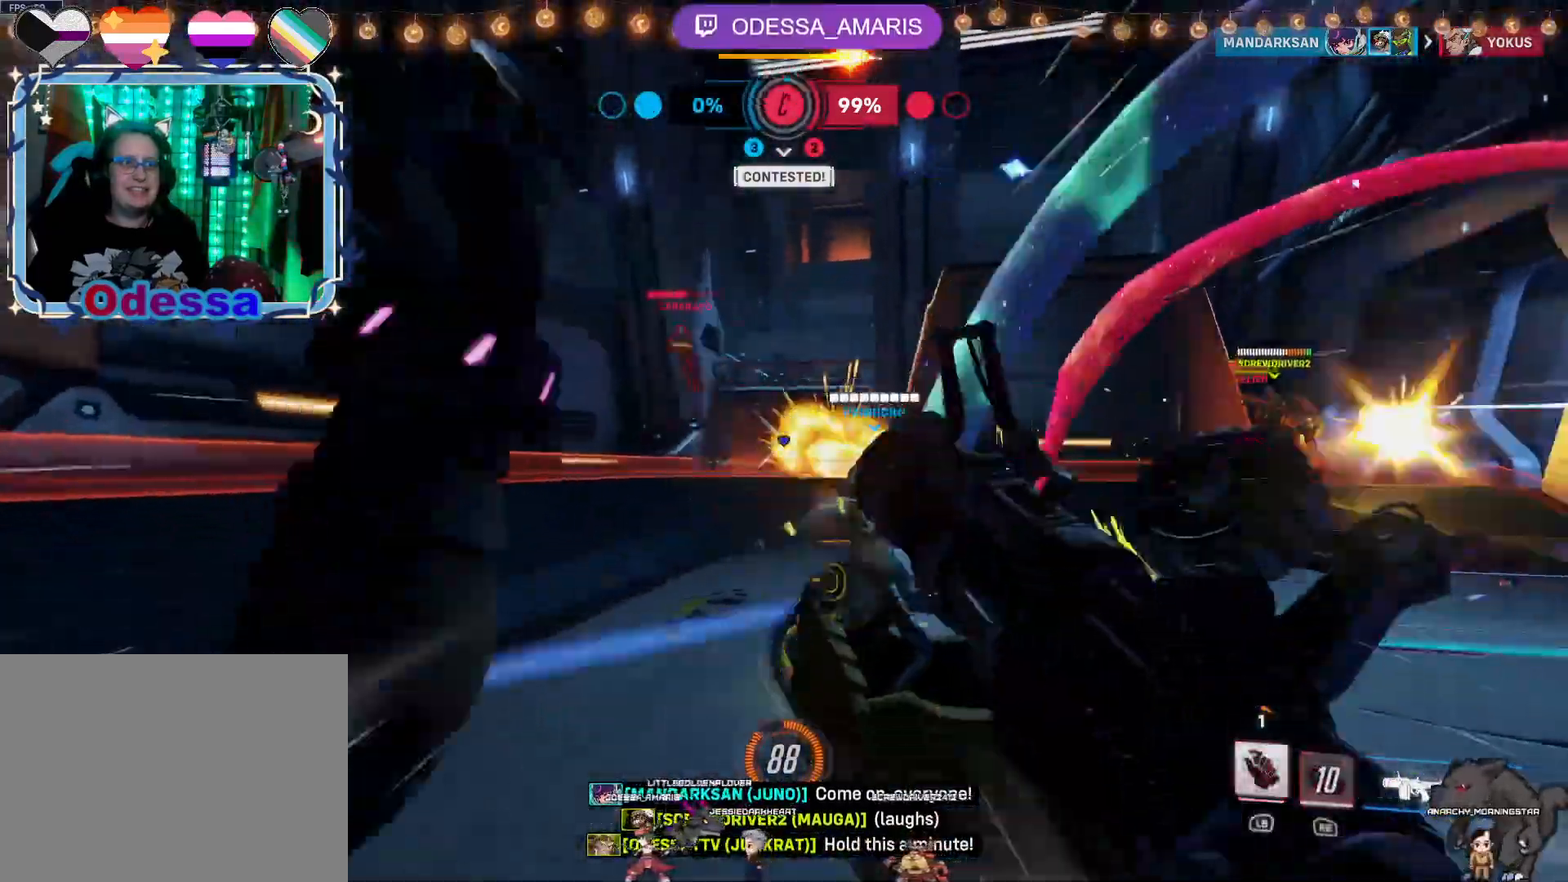
{"buttons": ["CROSS", "R2"], "left_stick": "down-right", "right_stick": "center"}
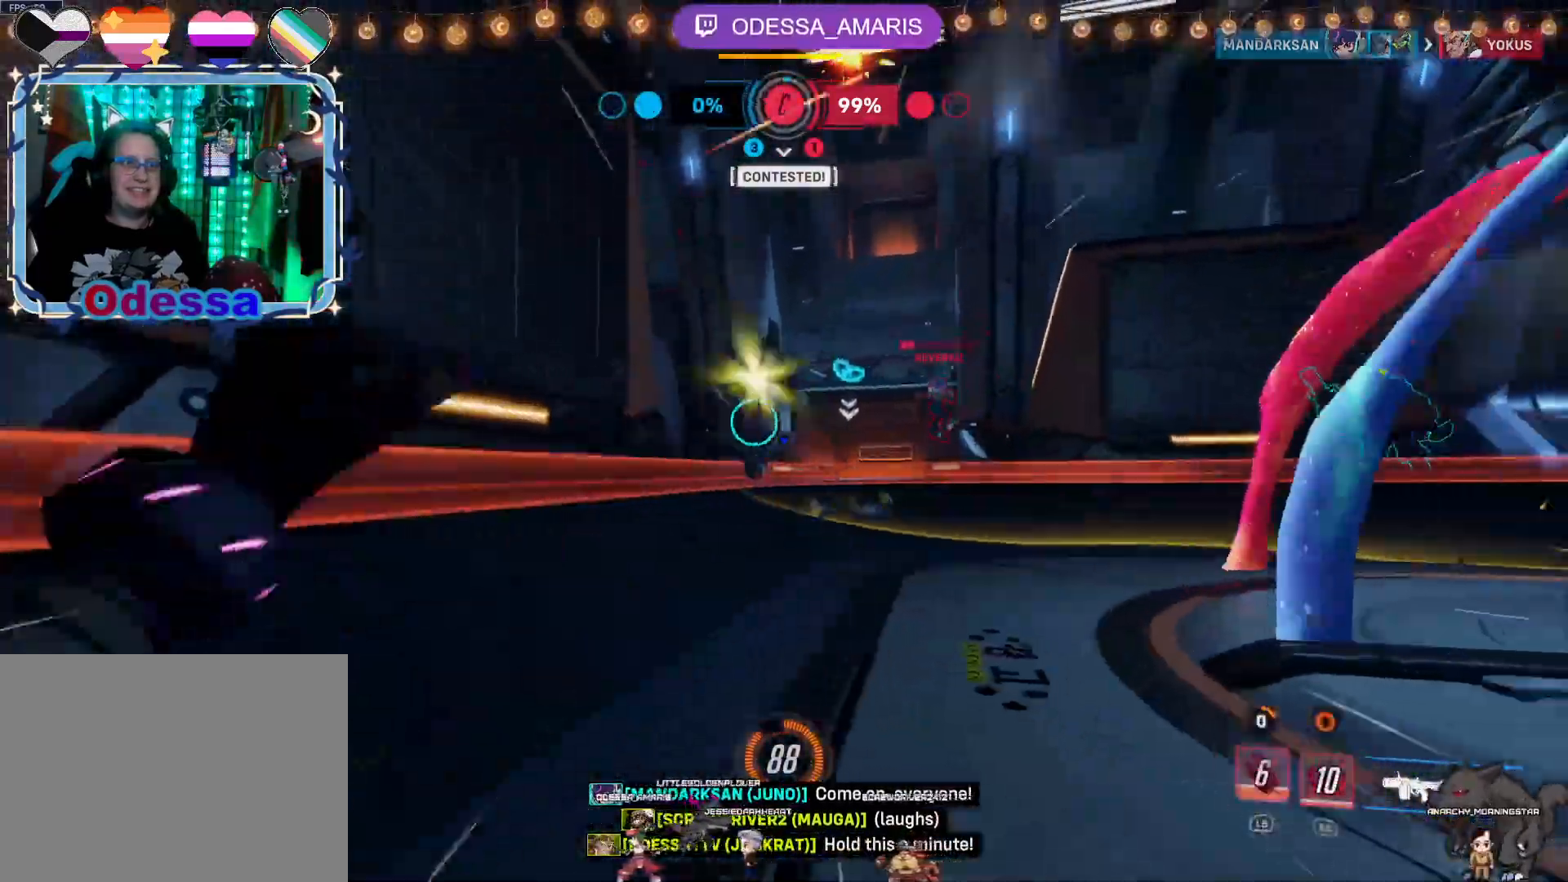
{"buttons": ["R2"], "left_stick": "up-right", "right_stick": "center", "events": [[117, "CROSS", "up"], [400, "left_stick", "up-right"]]}
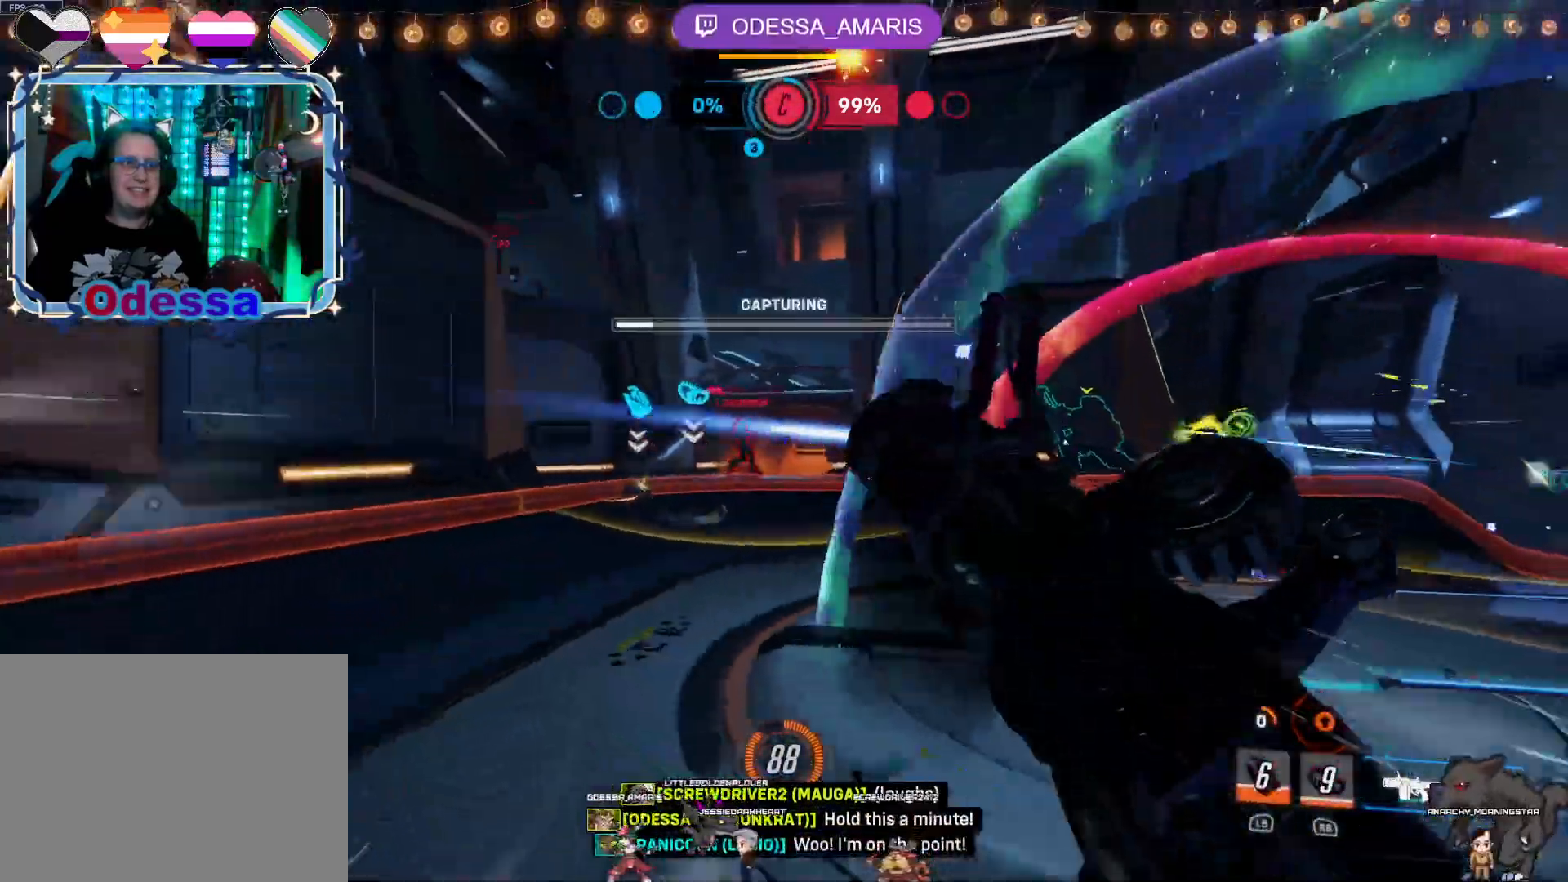
{"buttons": ["R2"], "left_stick": "up-right", "right_stick": "left", "events": [[33, "L1", "down"], [133, "L1", "up"], [150, "CROSS", "down"], [283, "CROSS", "up"], [417, "right_stick", "left"]]}
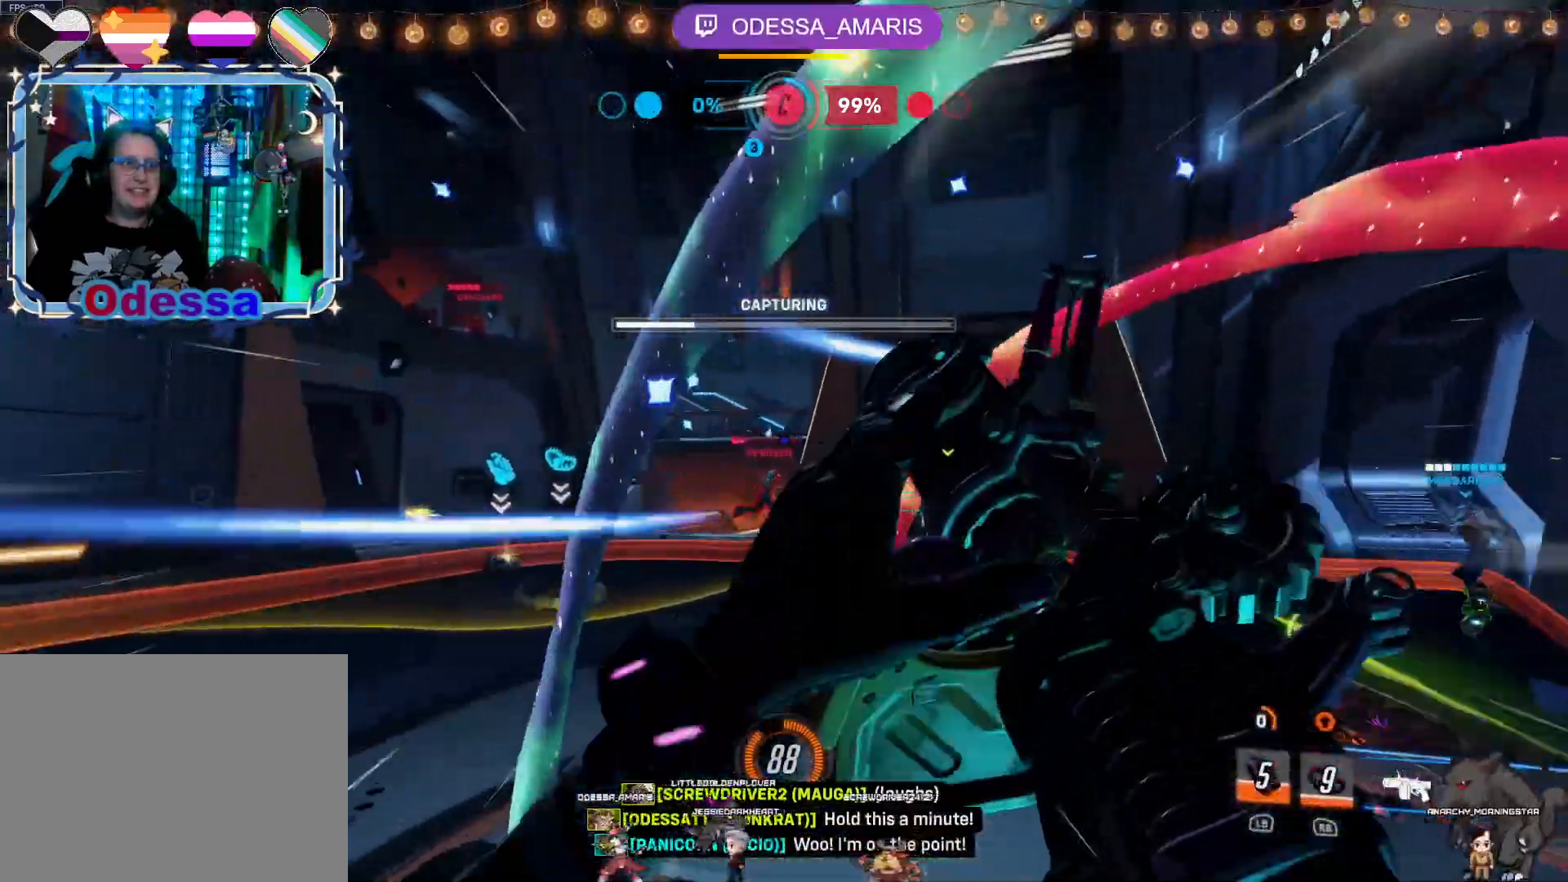
{"buttons": ["R2"], "left_stick": "down", "right_stick": "center", "events": [[33, "L2", "down"], [50, "right_stick", "center"], [250, "L2", "up"], [283, "left_stick", "down-right"], [300, "CROSS", "down"], [383, "left_stick", "down"], [417, "CROSS", "up"]]}
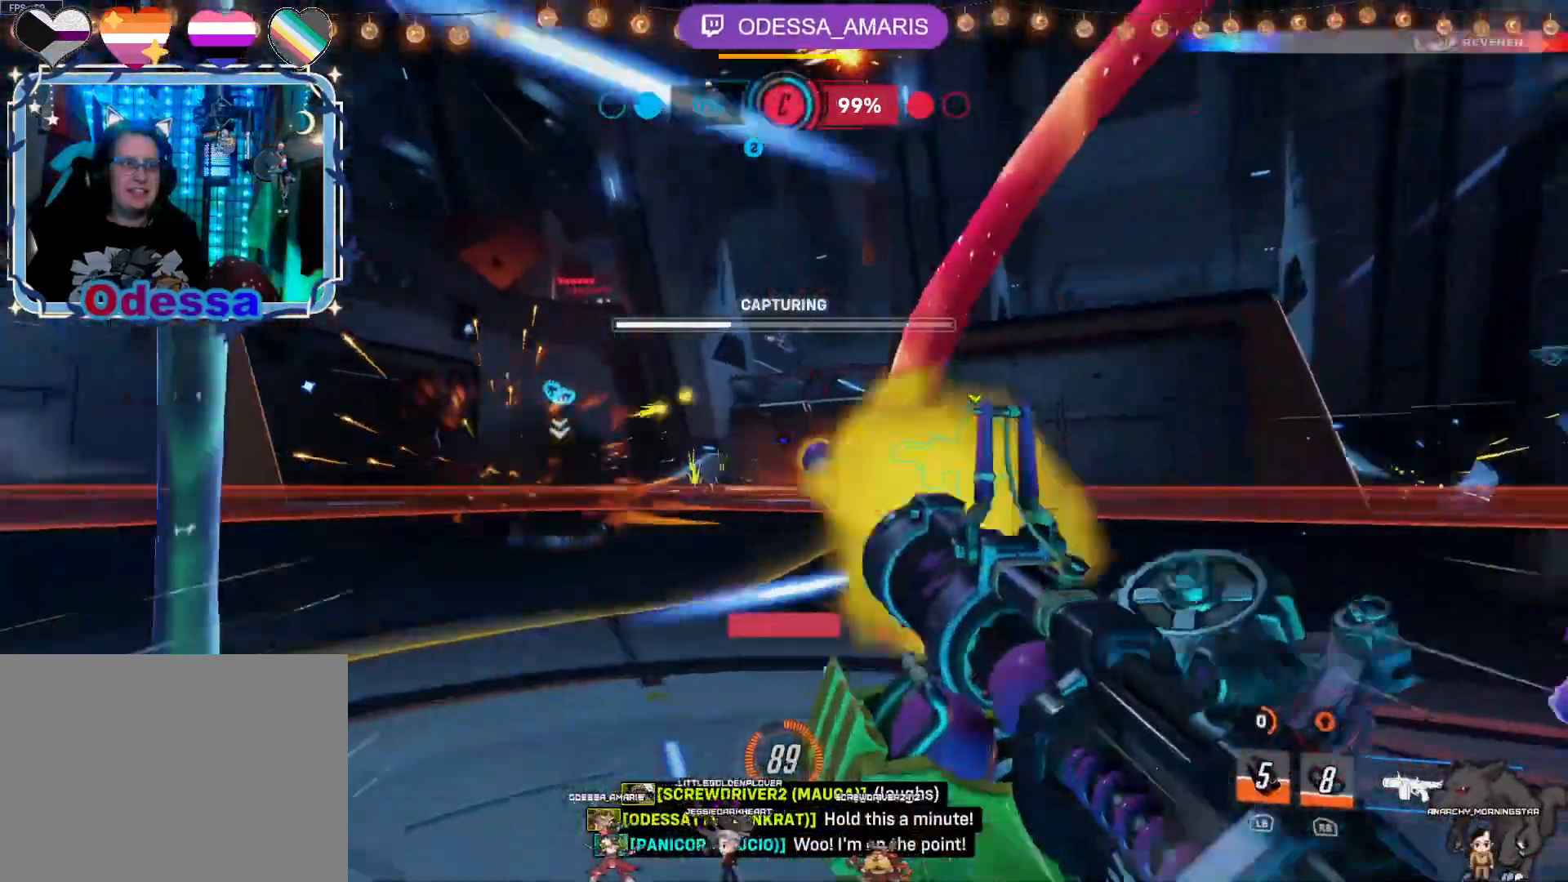
{"buttons": ["R2"], "left_stick": "up-right", "right_stick": "left", "events": [[33, "left_stick", "down-left"], [117, "right_stick", "left"], [233, "right_stick", "center"], [367, "left_stick", "down-right"], [433, "right_stick", "left"], [467, "left_stick", "up-right"]]}
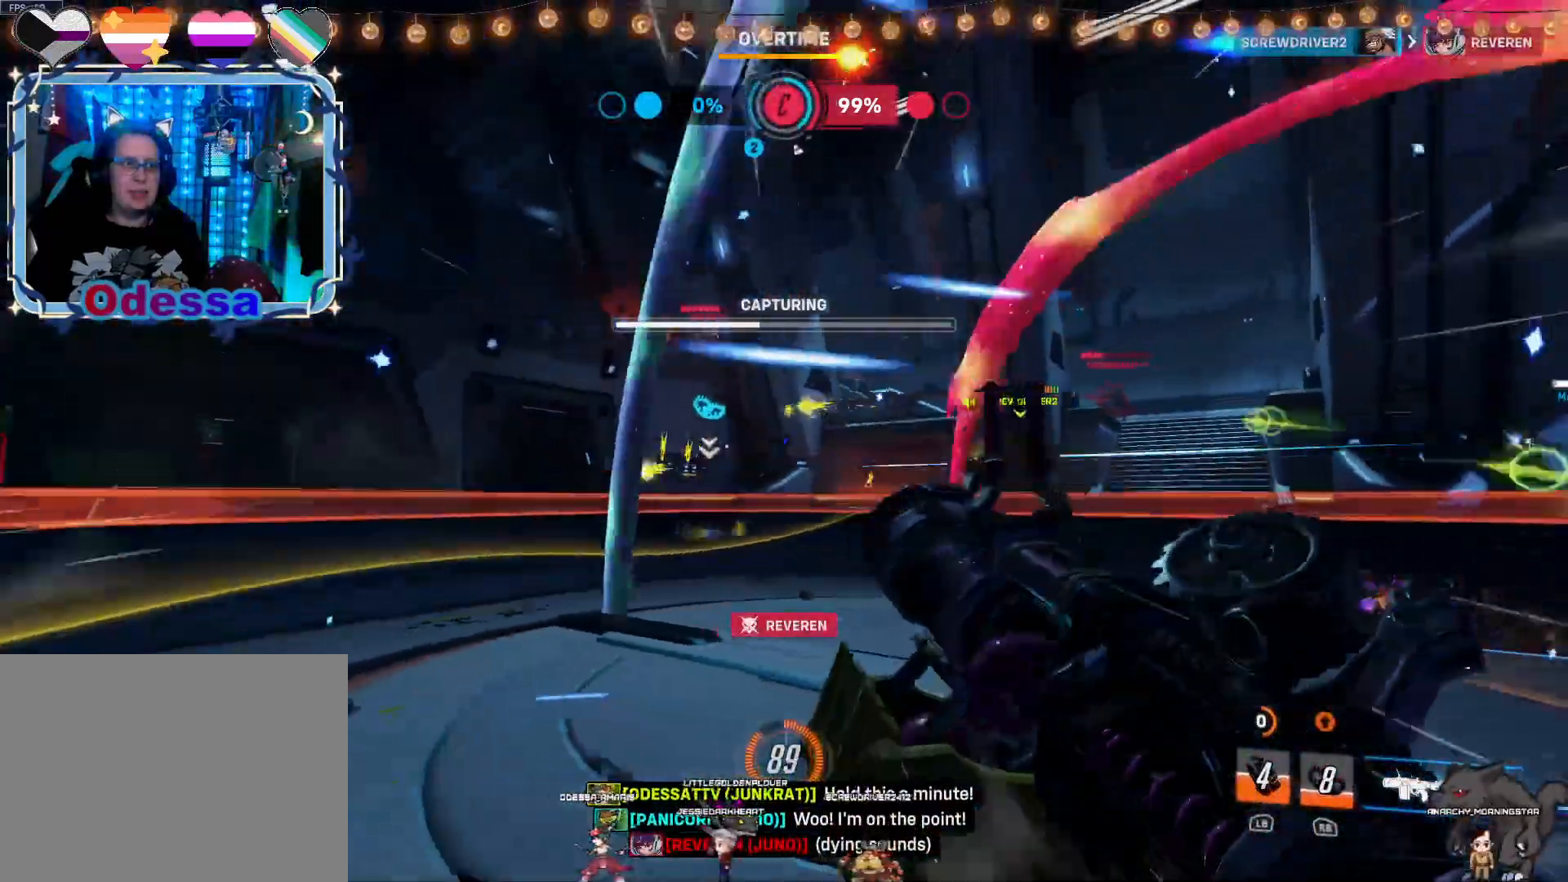
{"buttons": ["R2"], "left_stick": "right", "right_stick": "center", "events": [[117, "right_stick", "center"], [217, "CROSS", "down"], [383, "CROSS", "up"], [383, "left_stick", "right"]]}
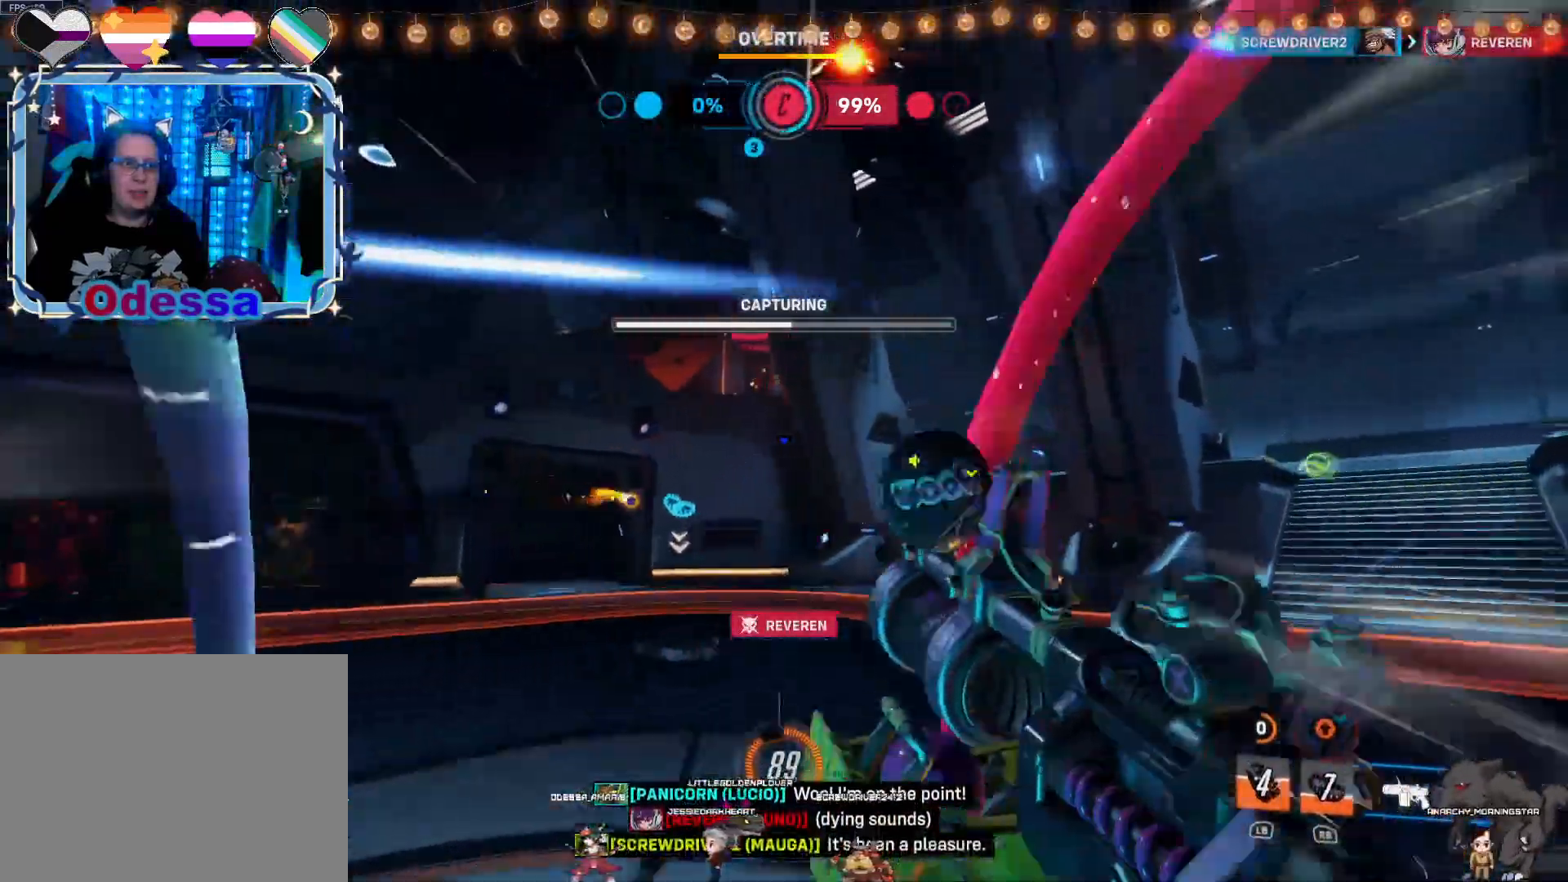
{"buttons": ["R2"], "left_stick": "left", "right_stick": "center", "events": [[17, "right_stick", "up-left"], [67, "left_stick", "down"], [150, "right_stick", "center"], [317, "left_stick", "left"]]}
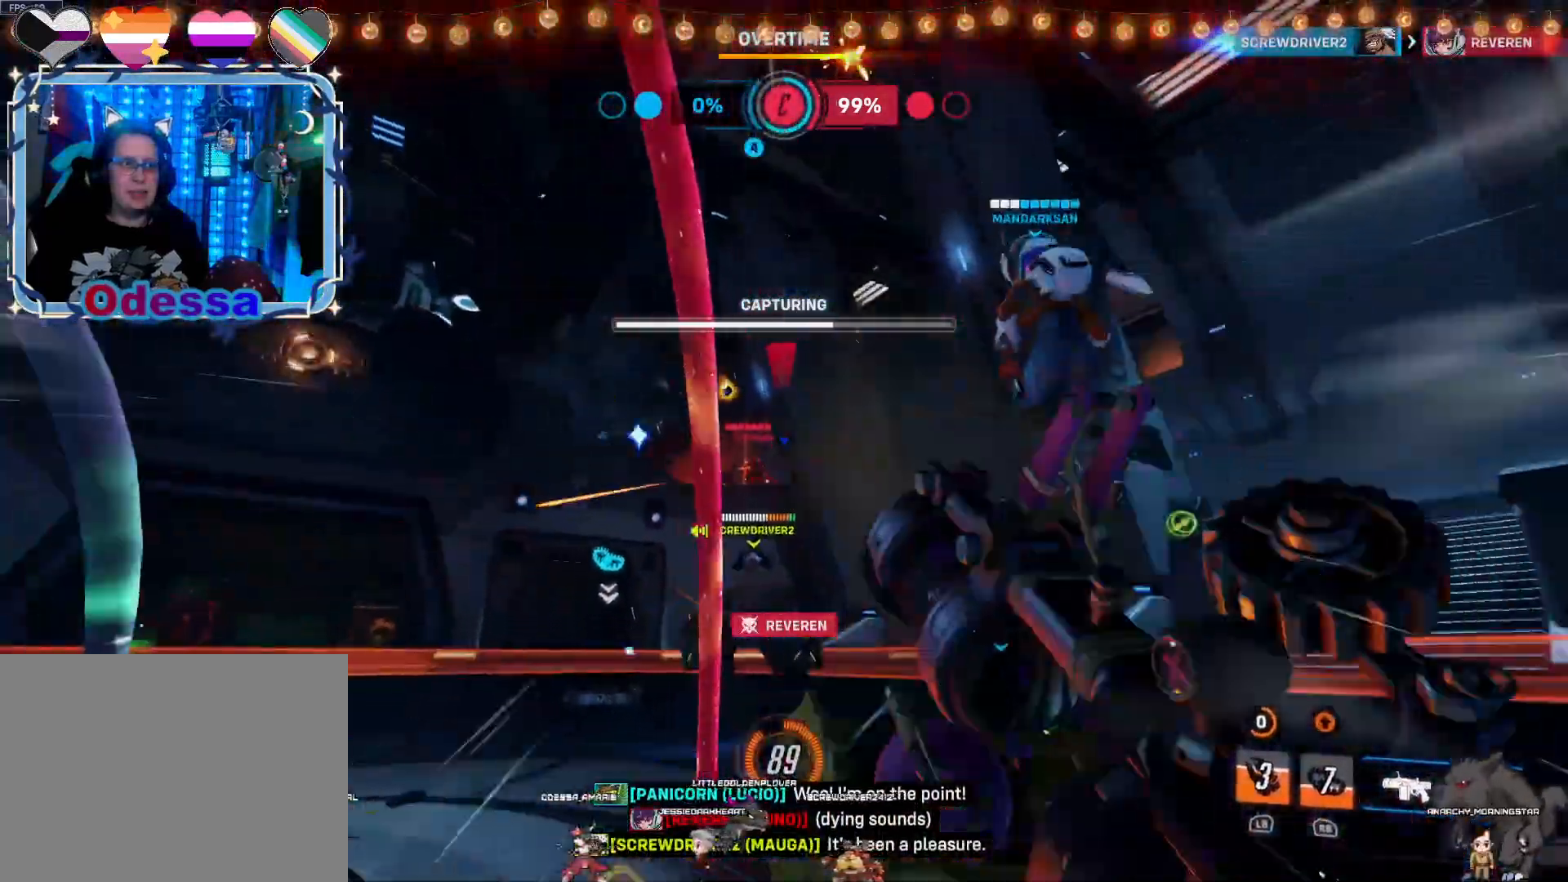
{"buttons": ["R2"], "left_stick": "up-left", "right_stick": "center", "events": [[33, "right_stick", "up"], [167, "right_stick", "center"], [267, "CROSS", "down"], [300, "L1", "down"], [300, "left_stick", "up-left"], [350, "L1", "up"], [467, "CROSS", "up"]]}
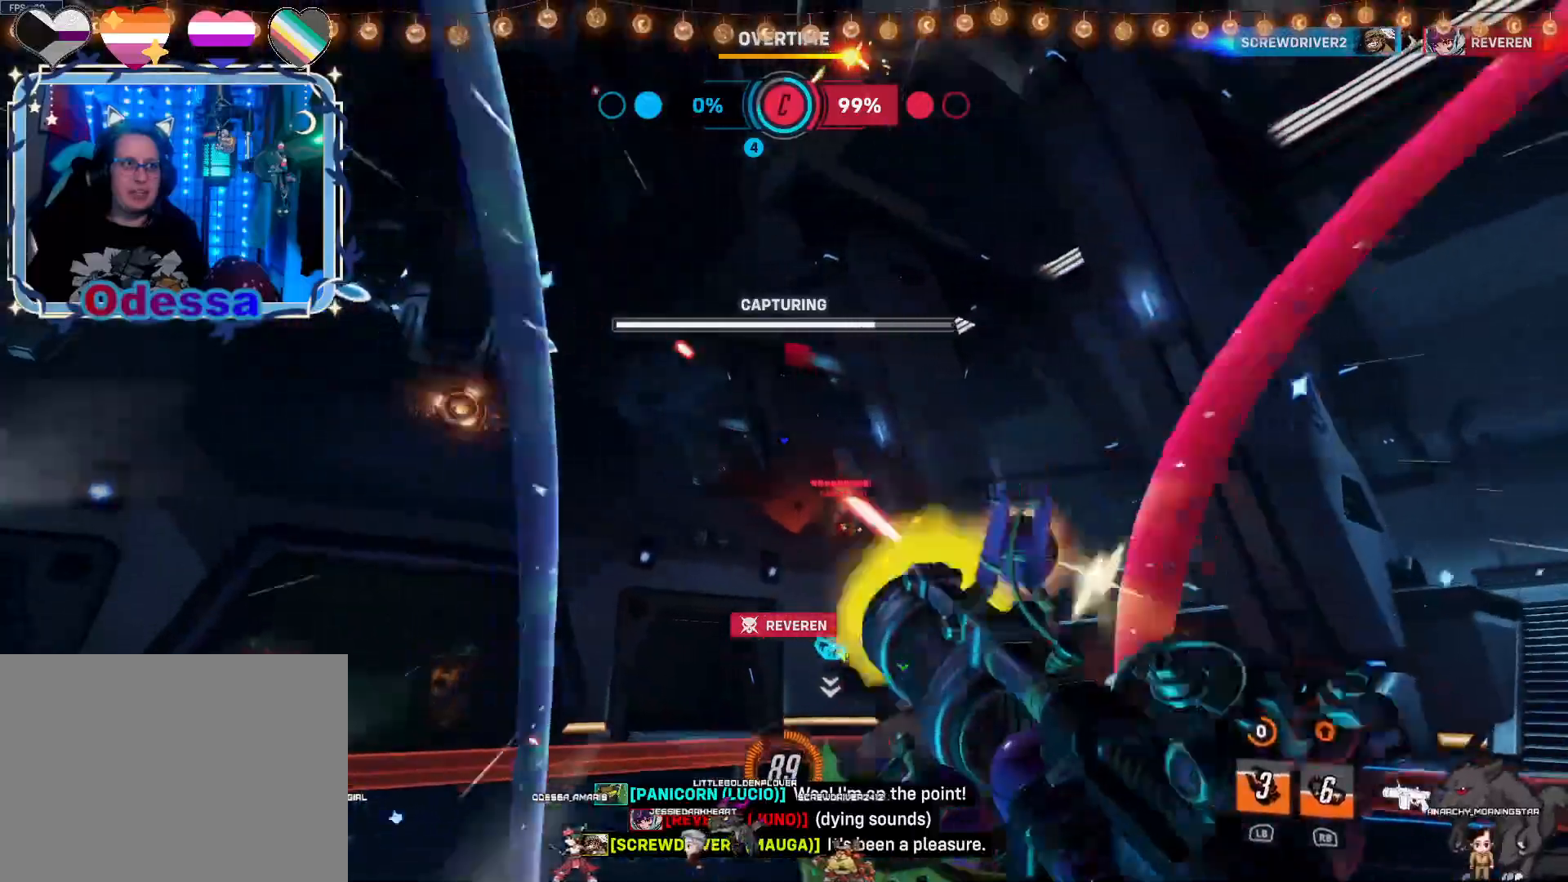
{"buttons": ["R2"], "left_stick": "up-right", "right_stick": "center", "events": [[50, "left_stick", "up"], [100, "right_stick", "right"], [217, "L2", "down"], [233, "right_stick", "center"], [367, "left_stick", "up-right"], [483, "L2", "up"]]}
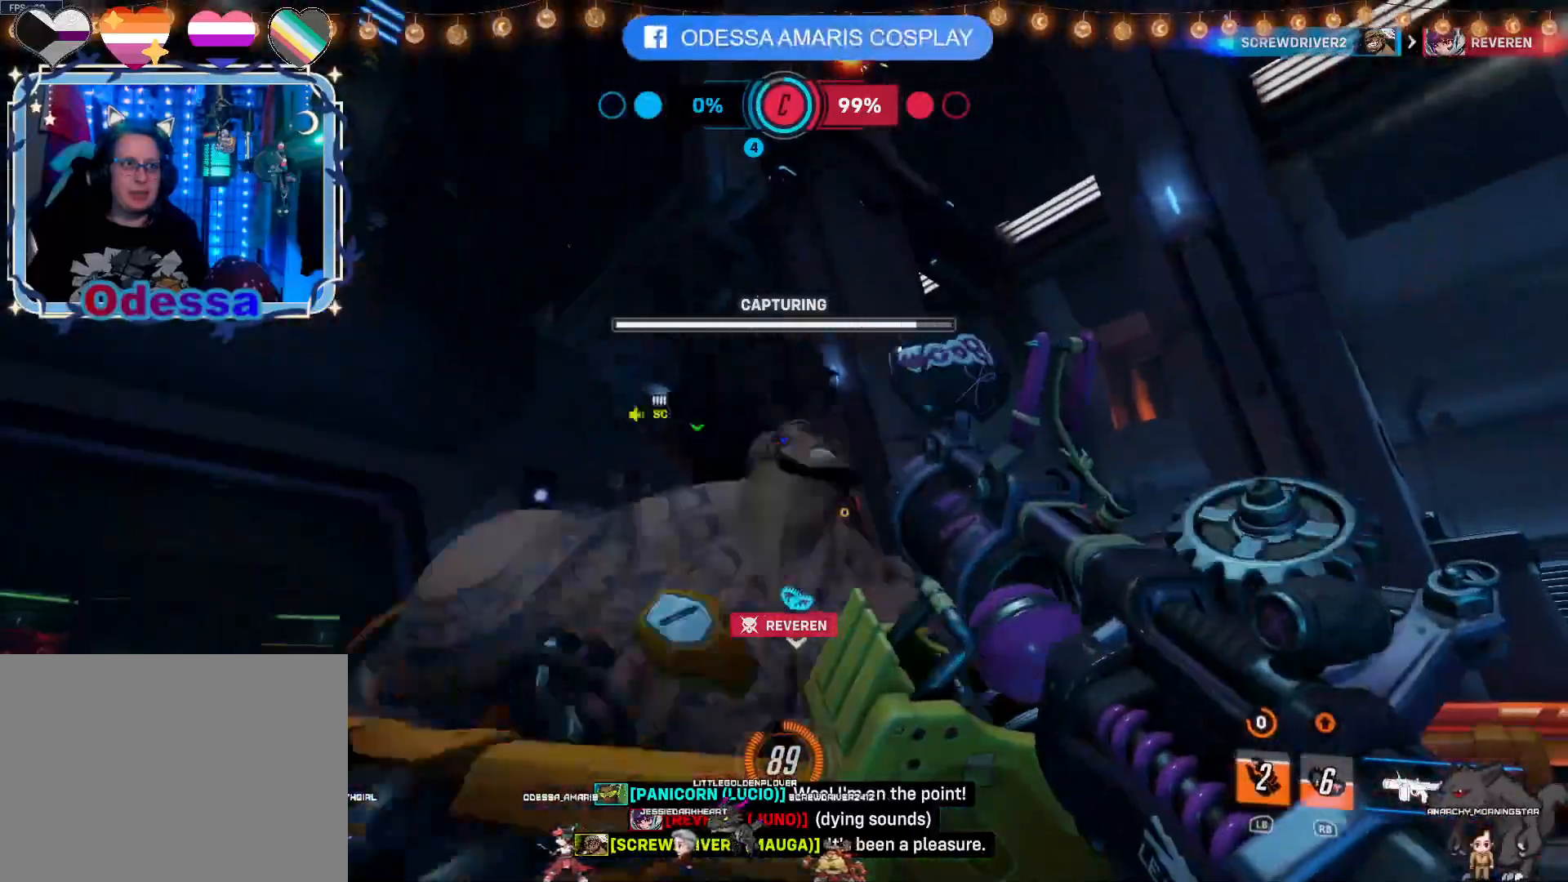
{"buttons": ["CROSS", "R2"], "left_stick": "down", "right_stick": "center", "events": [[150, "left_stick", "down-right"], [233, "left_stick", "down"], [467, "CROSS", "down"]]}
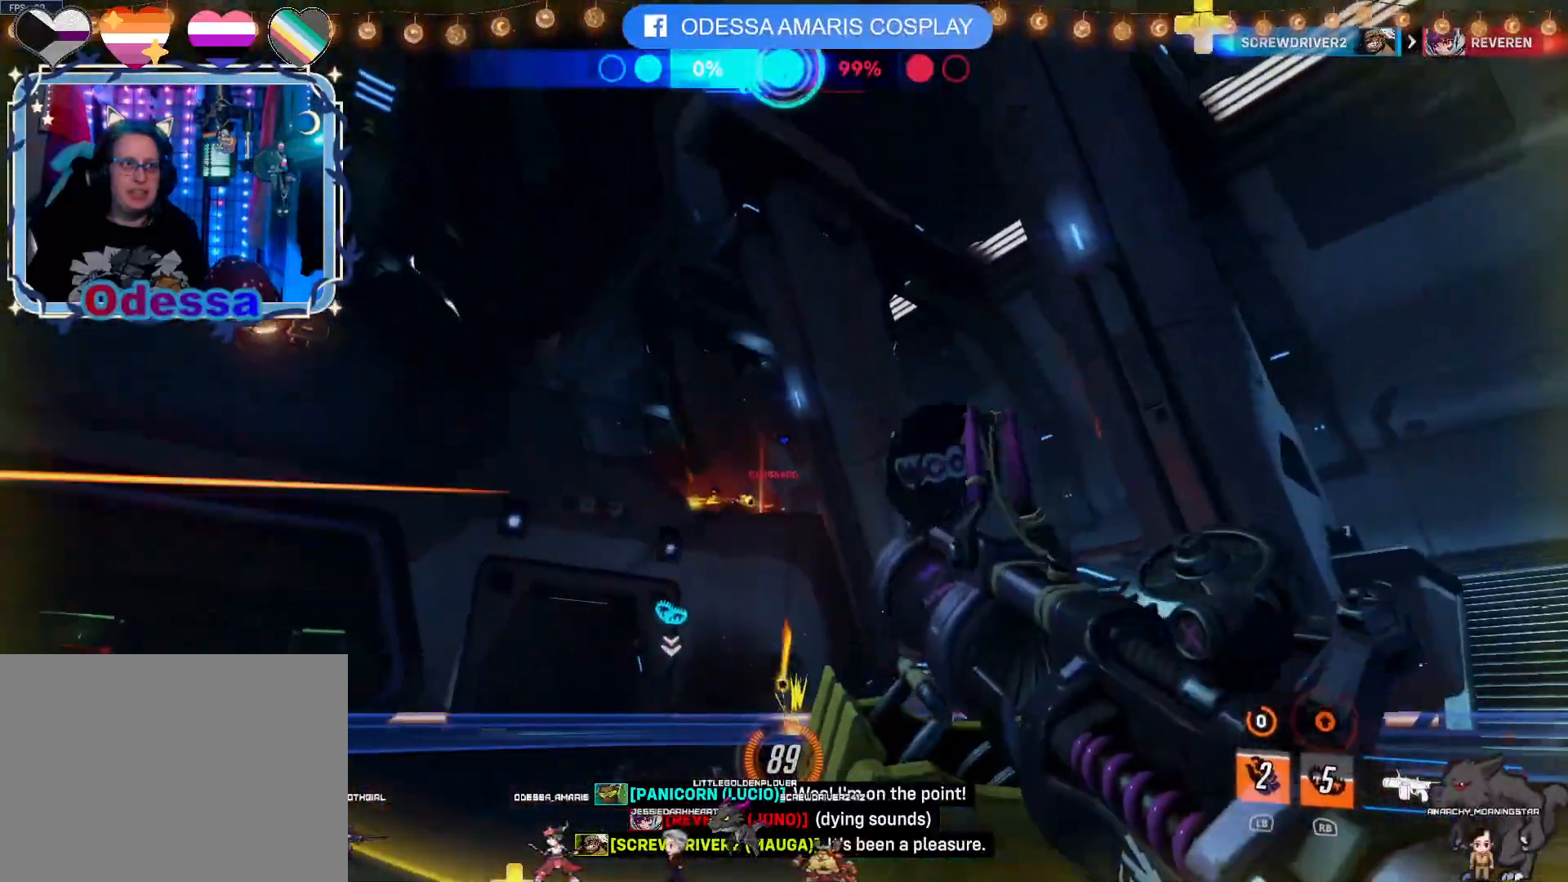
{"buttons": ["L2", "R2"], "left_stick": "up", "right_stick": "up-right", "events": [[217, "CROSS", "up"], [233, "left_stick", "left"], [383, "left_stick", "up"], [400, "right_stick", "up-right"], [433, "L2", "down"]]}
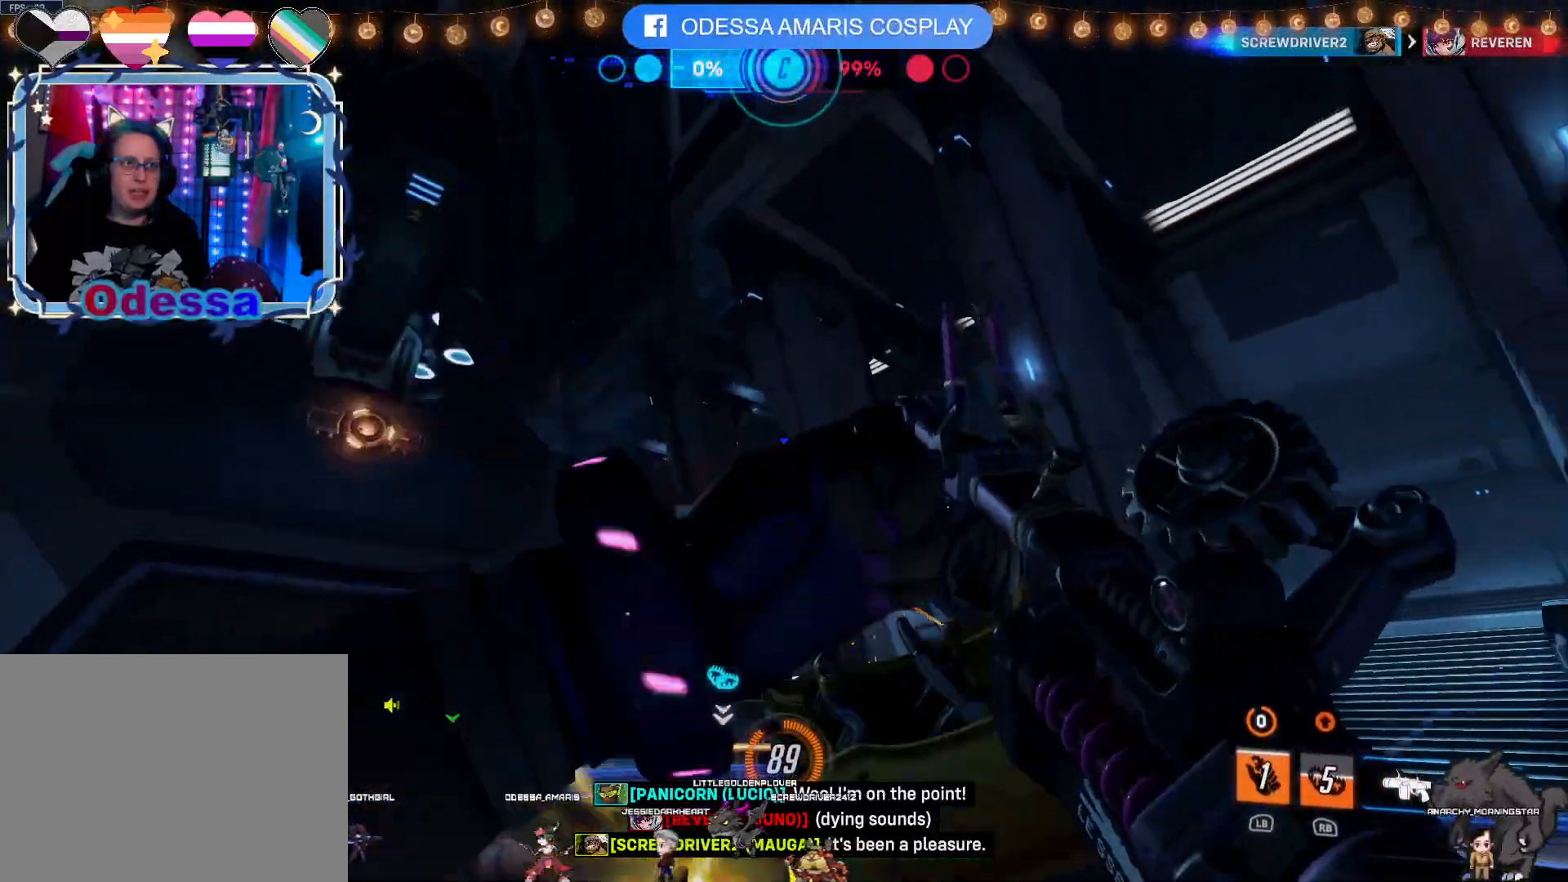
{"buttons": ["R2"], "left_stick": "up-left", "right_stick": "center", "events": [[50, "right_stick", "center"], [250, "L2", "up"], [267, "left_stick", "up-left"]]}
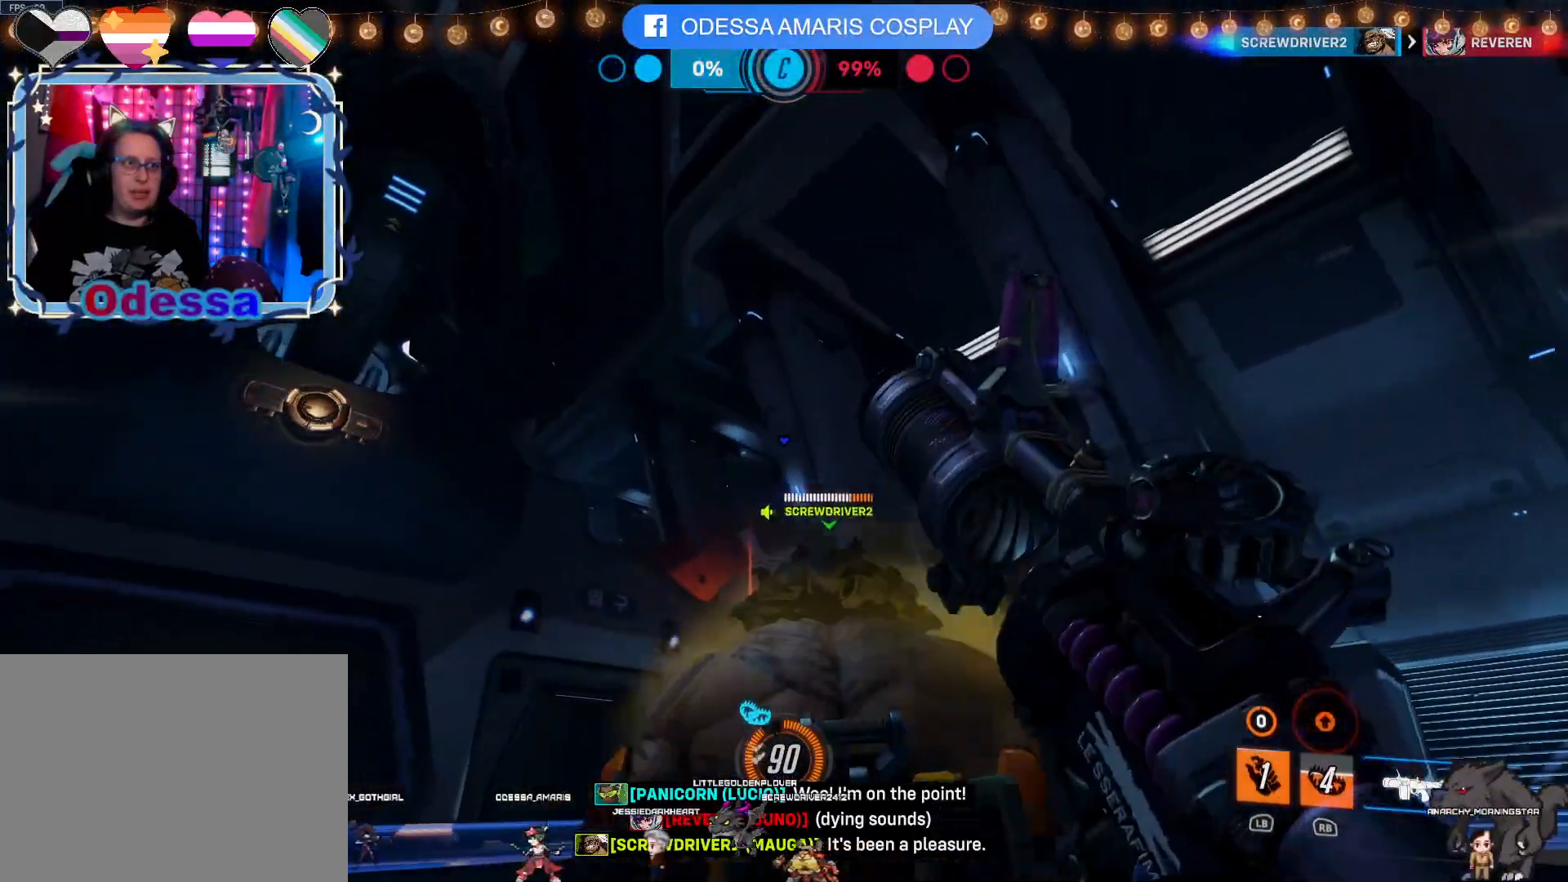
{"buttons": ["L2", "R2"], "left_stick": "up-left", "right_stick": "center", "events": [[33, "left_stick", "up"], [200, "left_stick", "up-left"], [300, "L2", "down"]]}
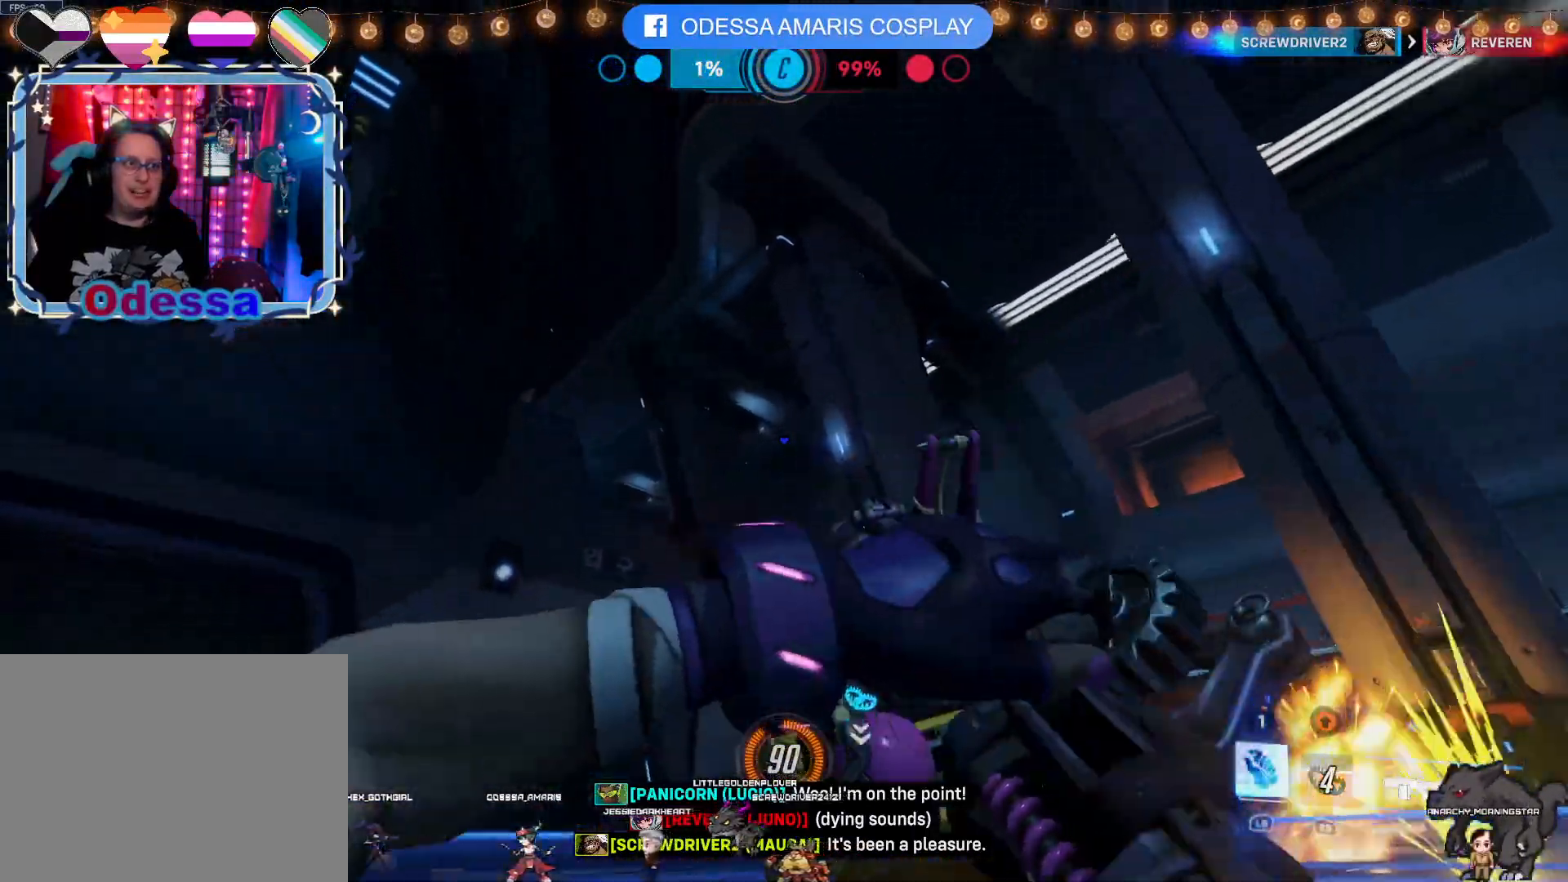
{"buttons": ["R2"], "left_stick": "down-right", "right_stick": "center", "events": [[33, "L2", "up"], [183, "left_stick", "center"], [233, "left_stick", "down-right"]]}
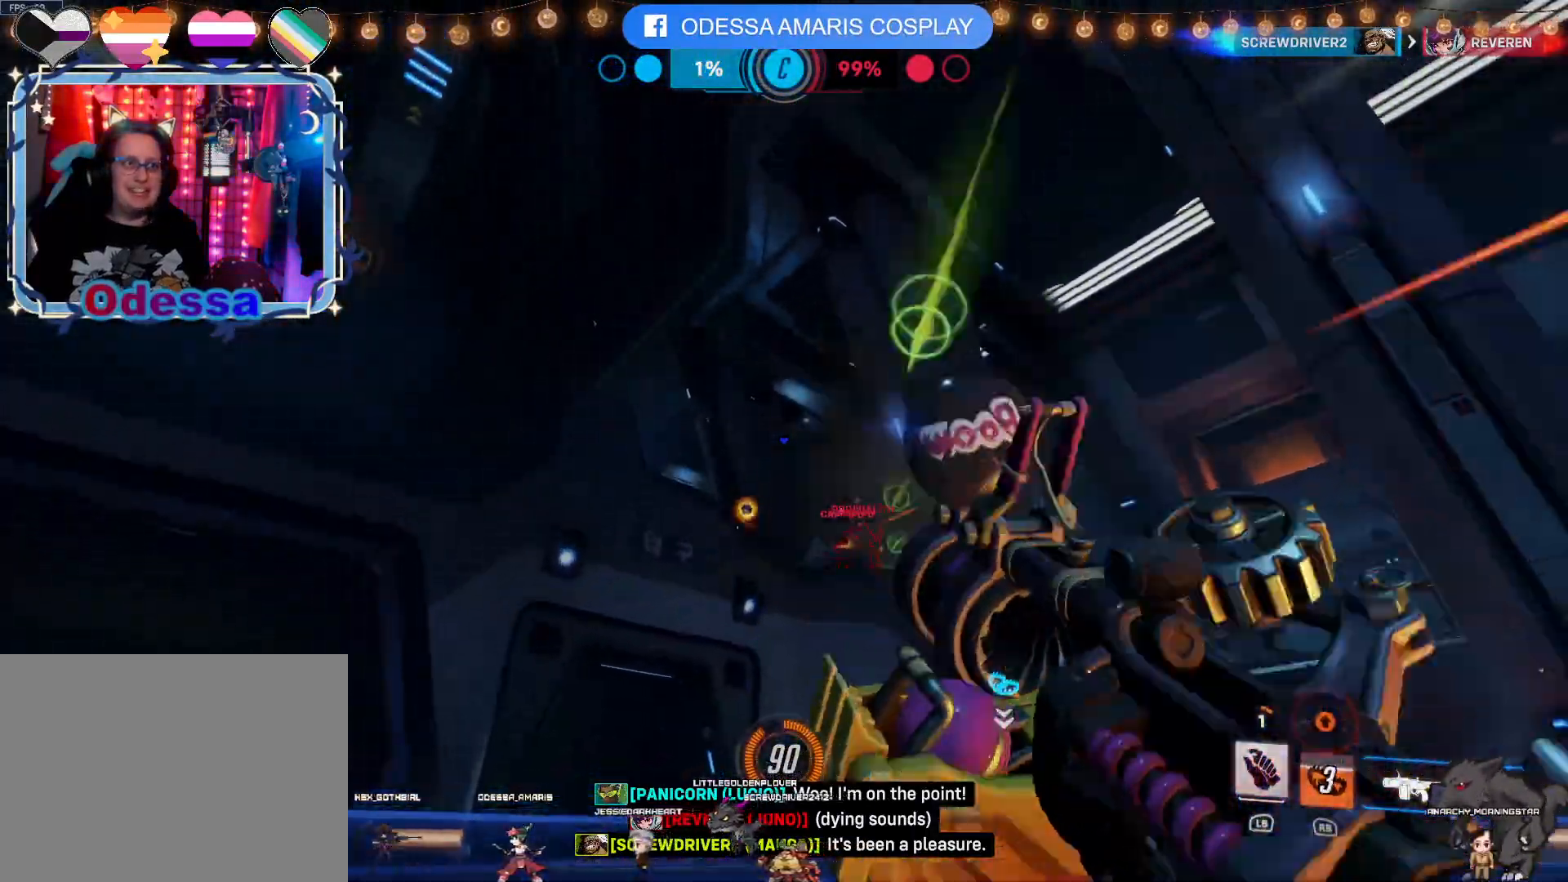
{"buttons": ["R2"], "left_stick": "up-left", "right_stick": "down-right", "events": [[100, "left_stick", "down"], [117, "CROSS", "down"], [283, "CROSS", "up"], [383, "left_stick", "left"], [500, "left_stick", "up-left"], [500, "right_stick", "down-right"]]}
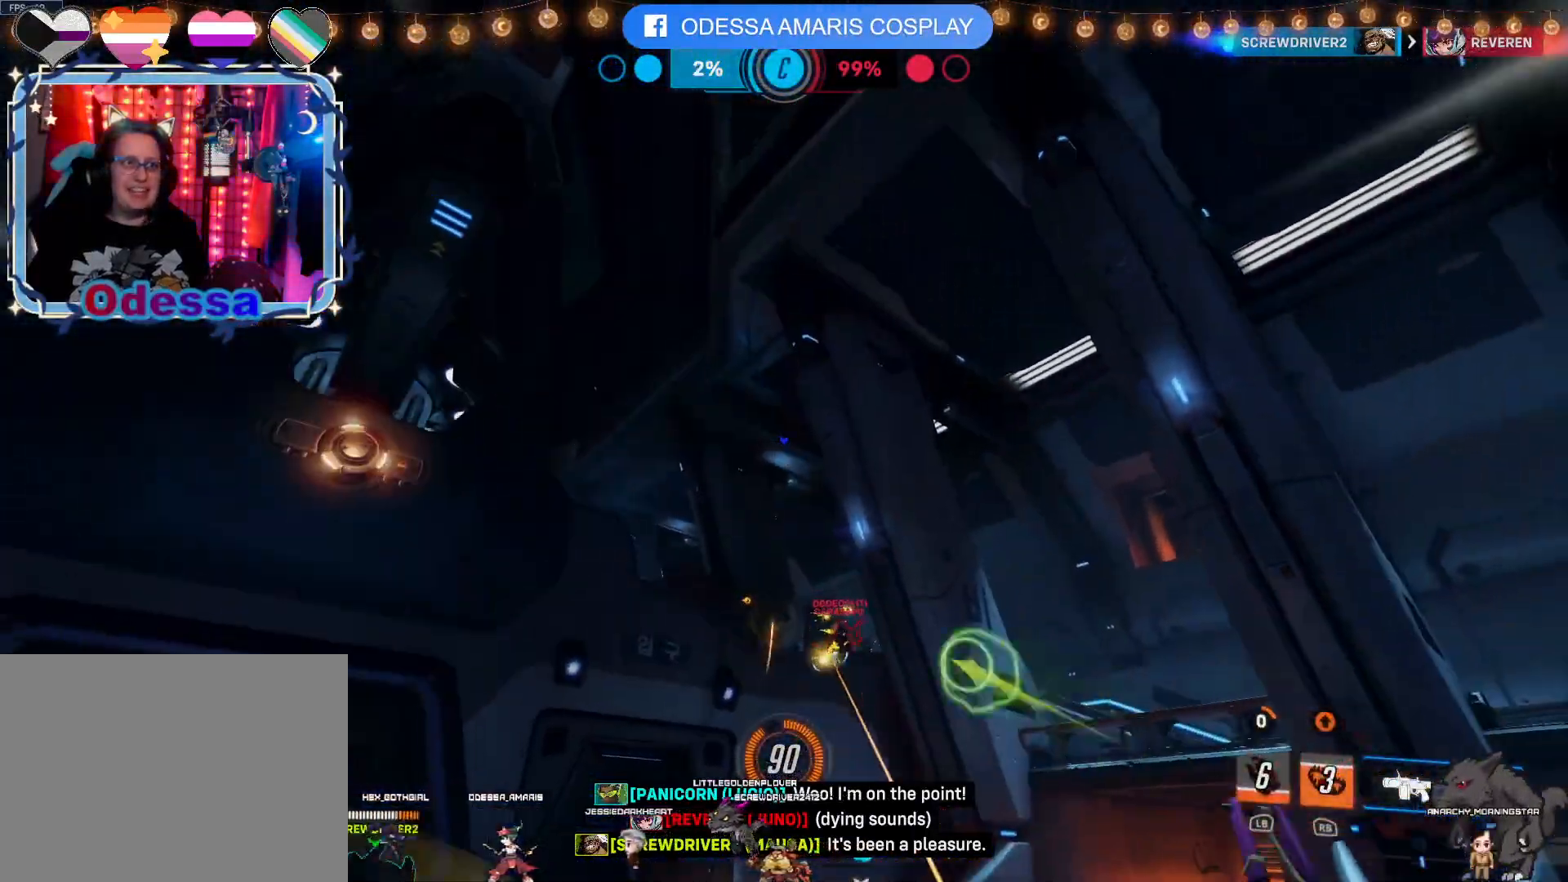
{"buttons": ["R2"], "left_stick": "up-left", "right_stick": "center", "events": [[150, "right_stick", "center"], [217, "L2", "down"], [467, "L2", "up"]]}
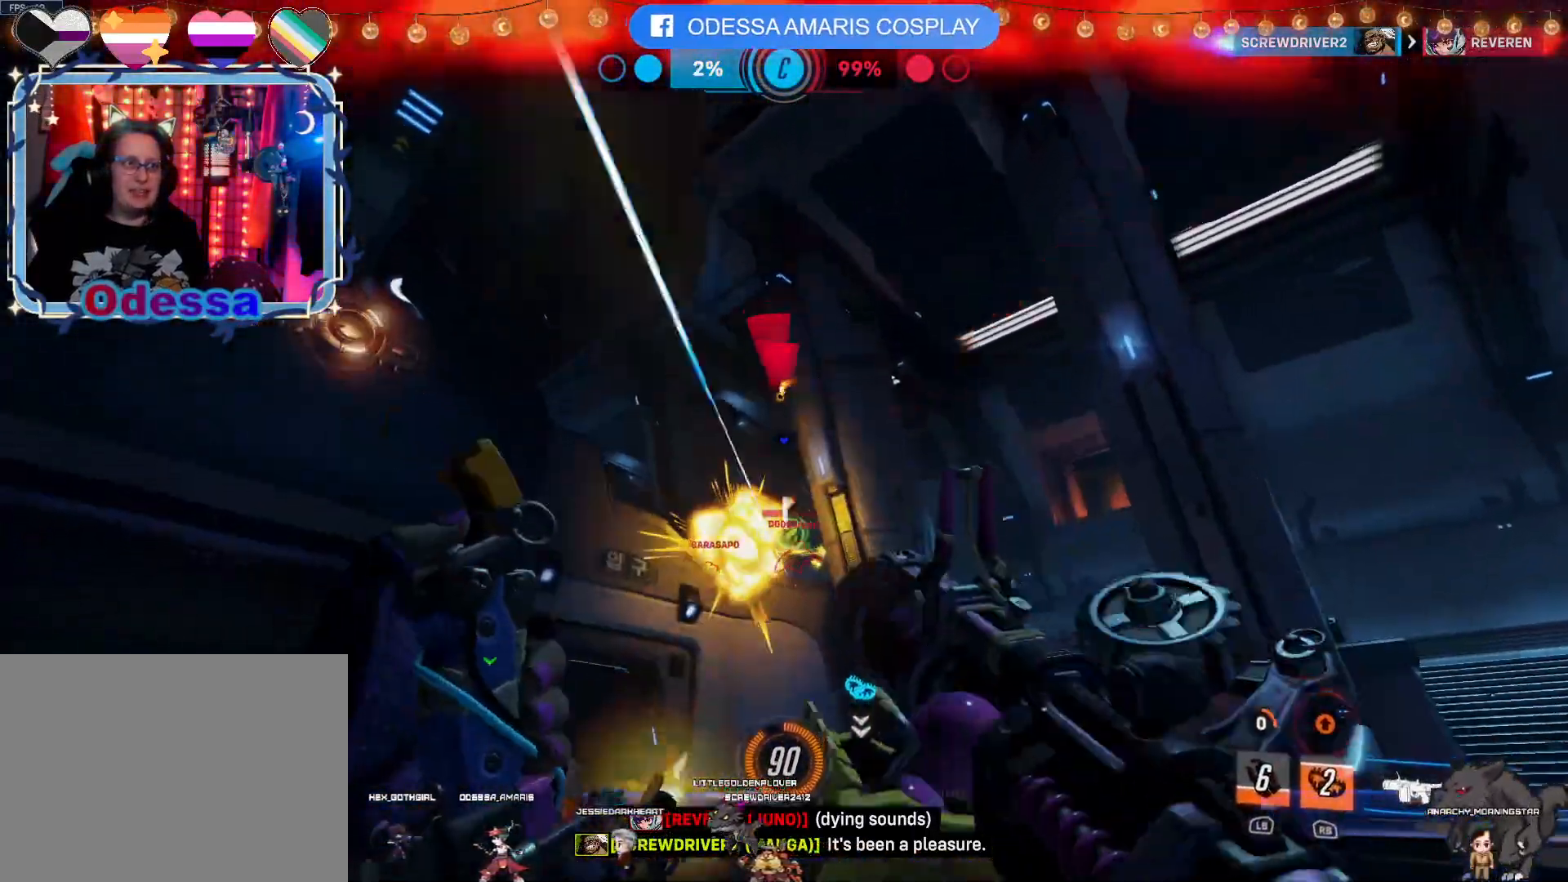
{"buttons": ["R2"], "left_stick": "up", "right_stick": "center", "events": [[233, "CROSS", "down"], [333, "left_stick", "up"], [417, "CROSS", "up"]]}
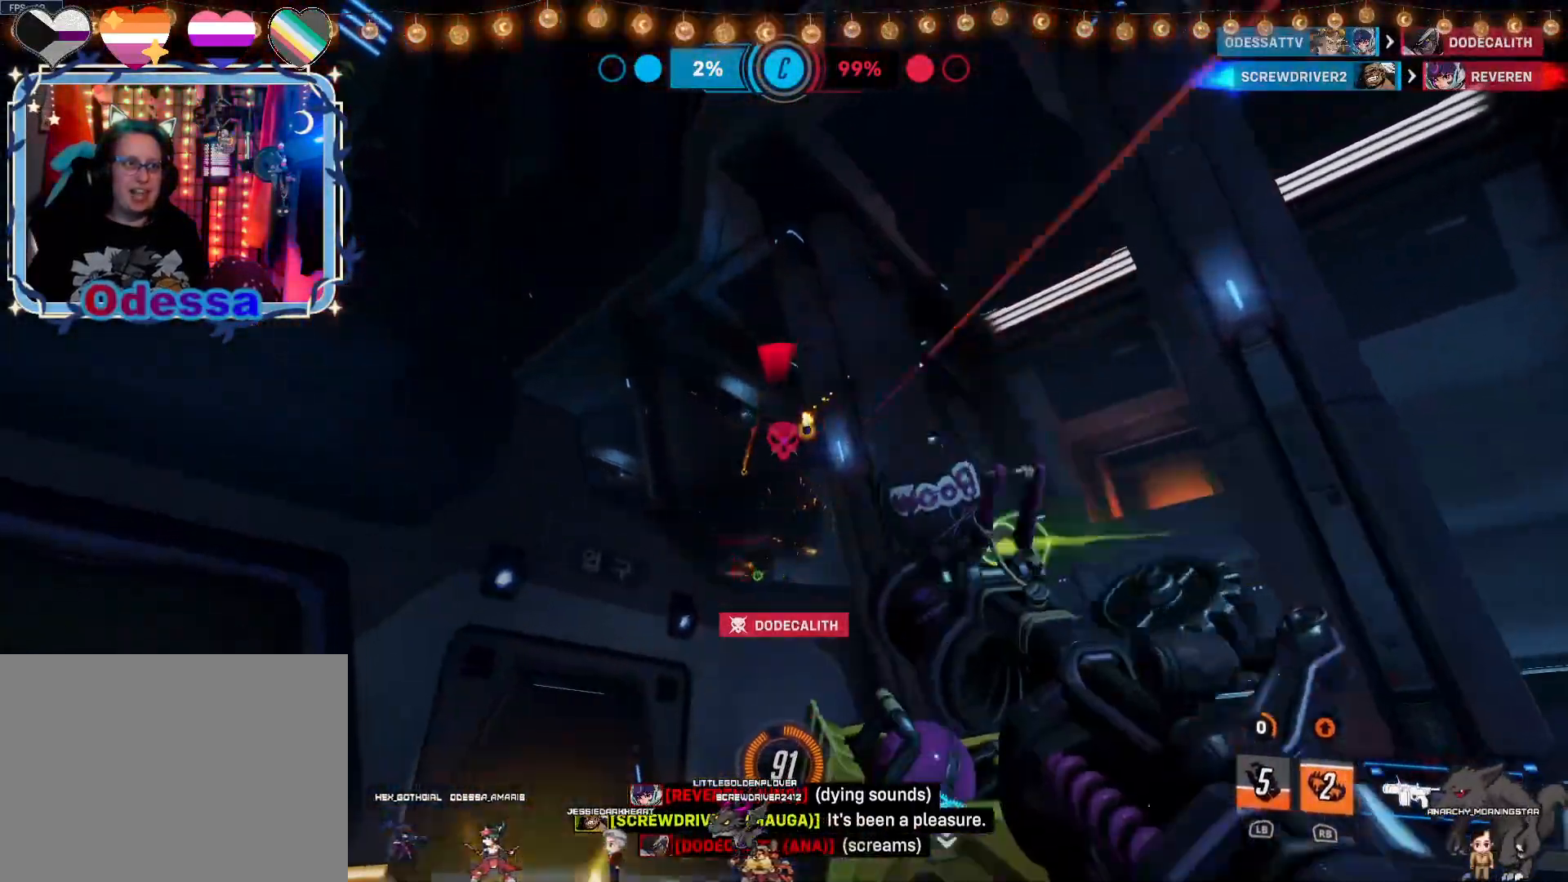
{"buttons": ["R2"], "left_stick": "down", "right_stick": "center", "events": [[133, "left_stick", "up-left"], [250, "left_stick", "down-right"], [417, "left_stick", "down"]]}